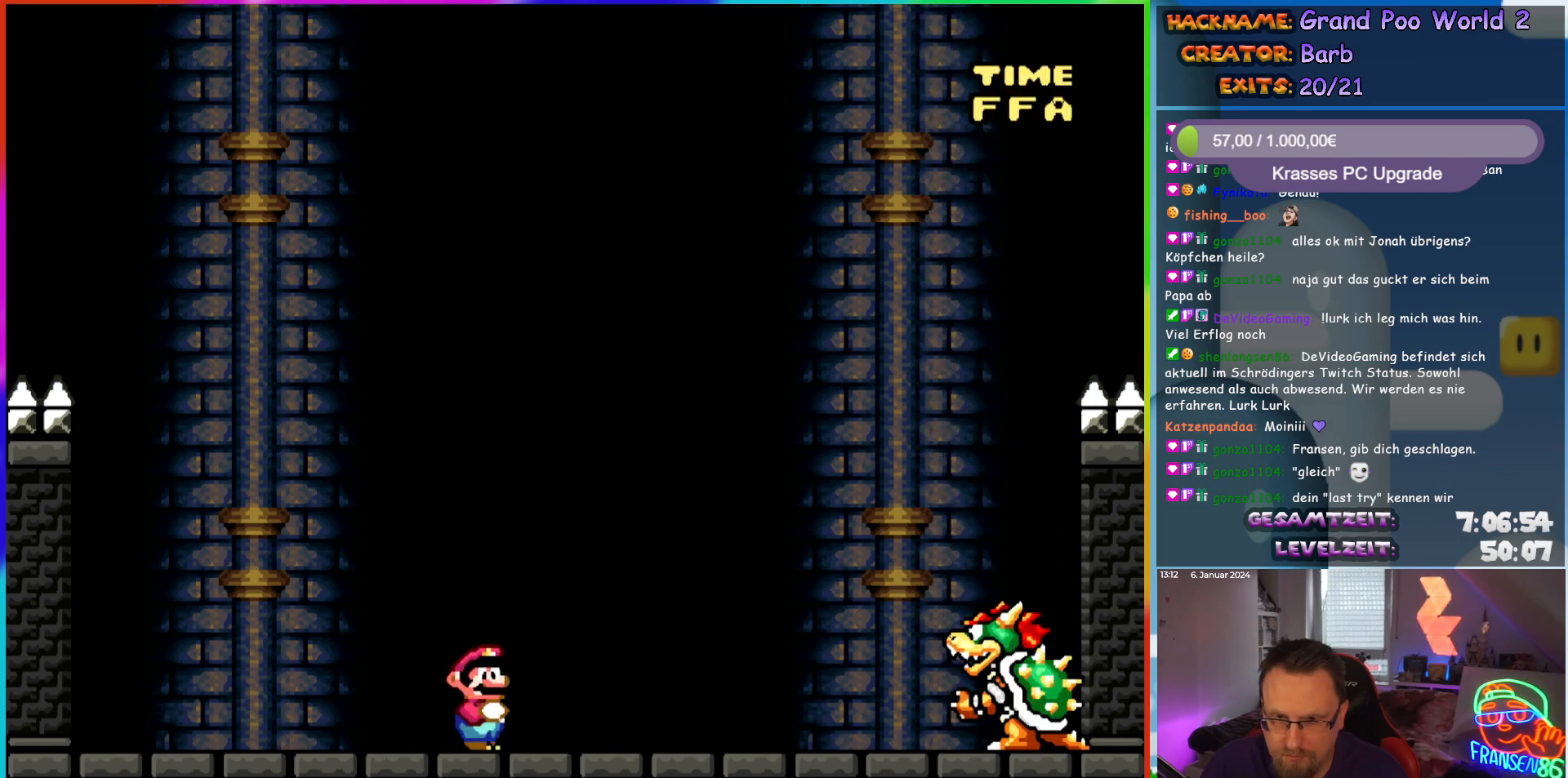
Gameplay with a controller (Nintendo layout); each line is a JSON object with the inputs held at the frame after it. "events" lists button and stick changes between this image and that frame as [ms after this image, input, new state], when the widget could be followed in between. Not read: L3 R3.
{"buttons": ["Y"], "events": []}
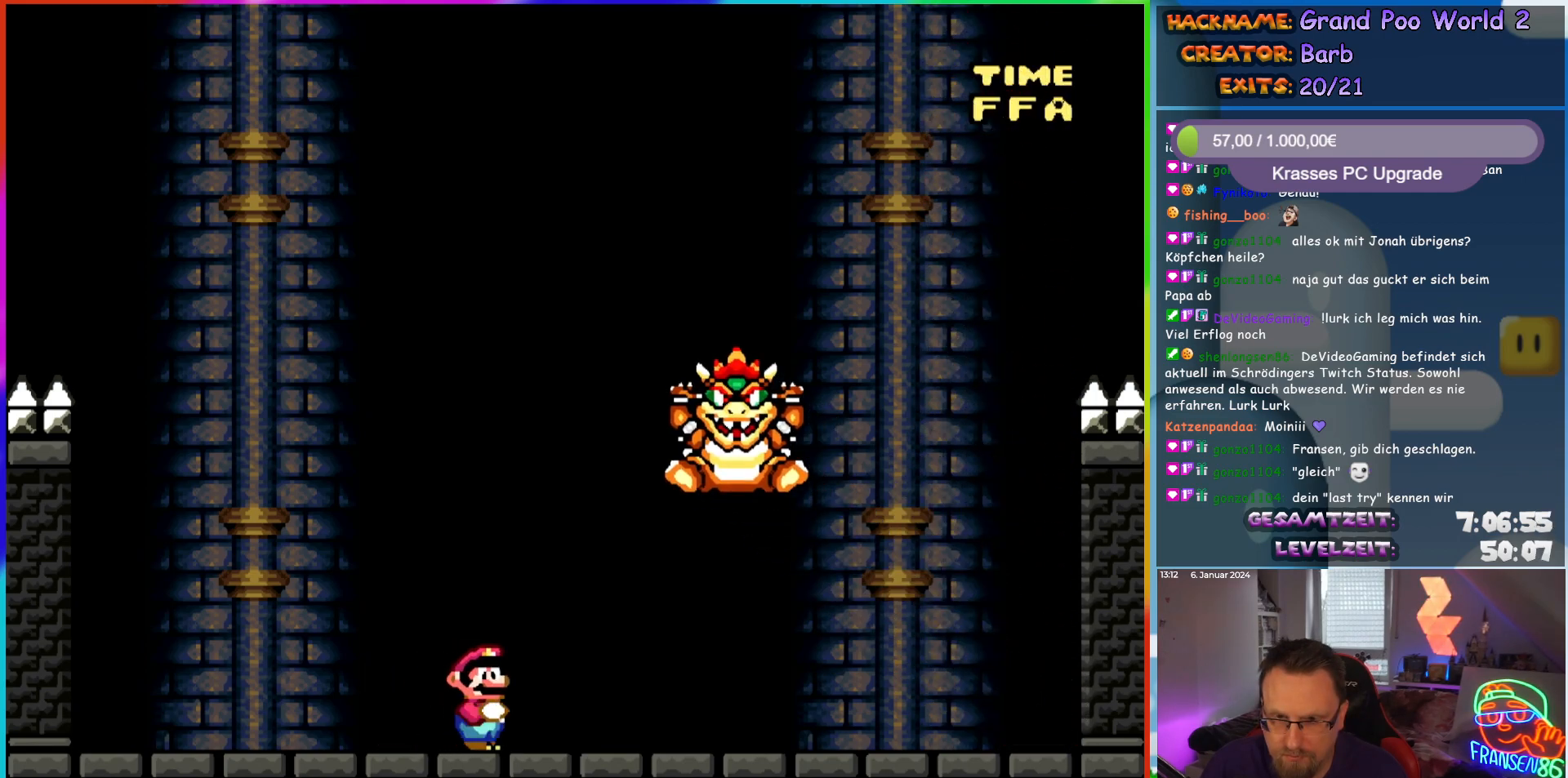
{"buttons": ["A", "X", "DPAD_RIGHT"], "events": [[50, "DPAD_RIGHT", "down"], [283, "Y", "up"], [383, "X", "down"], [467, "A", "down"]]}
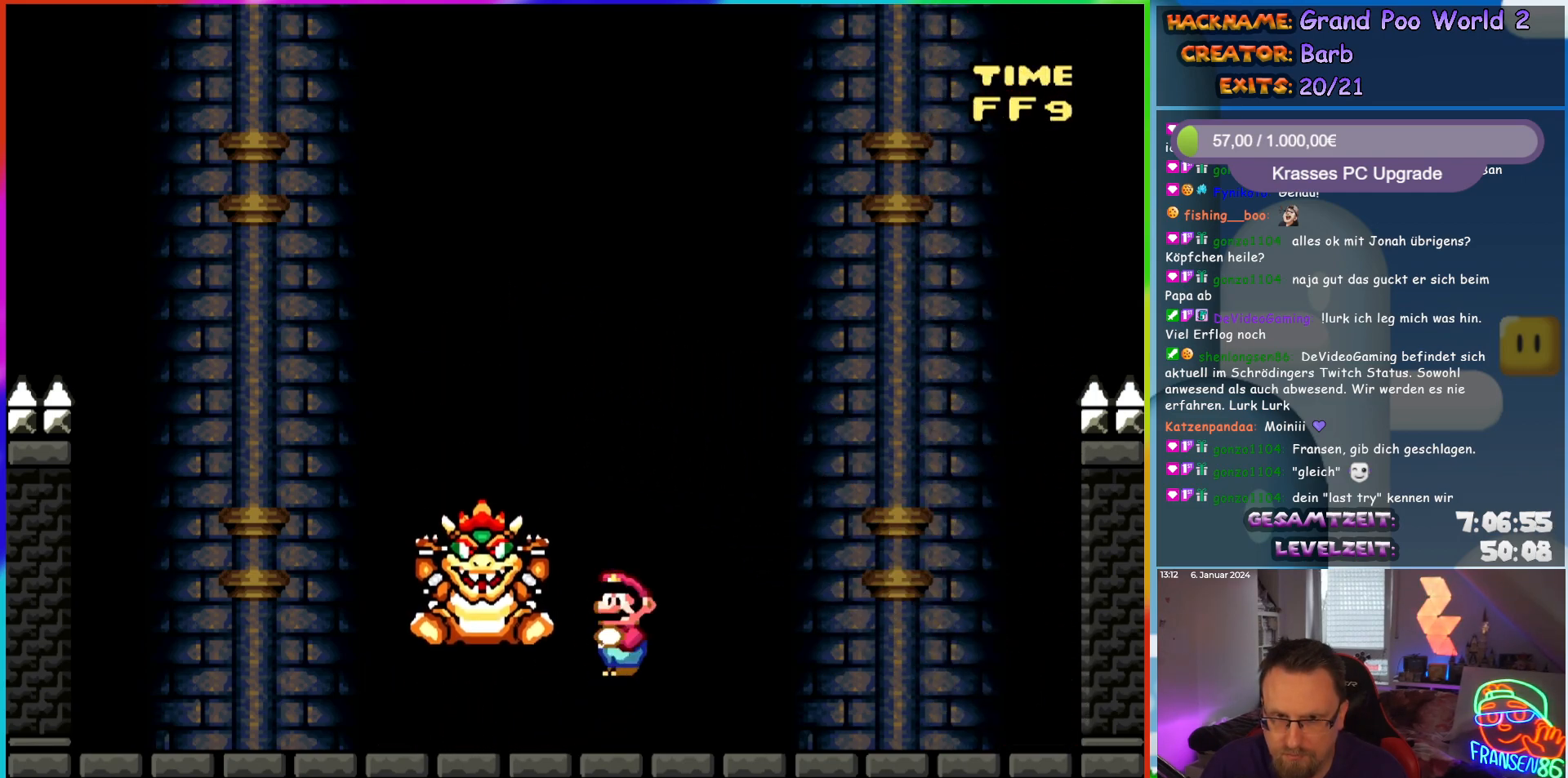
{"buttons": ["X", "DPAD_LEFT"], "events": [[33, "DPAD_RIGHT", "up"], [50, "A", "up"], [83, "DPAD_LEFT", "down"]]}
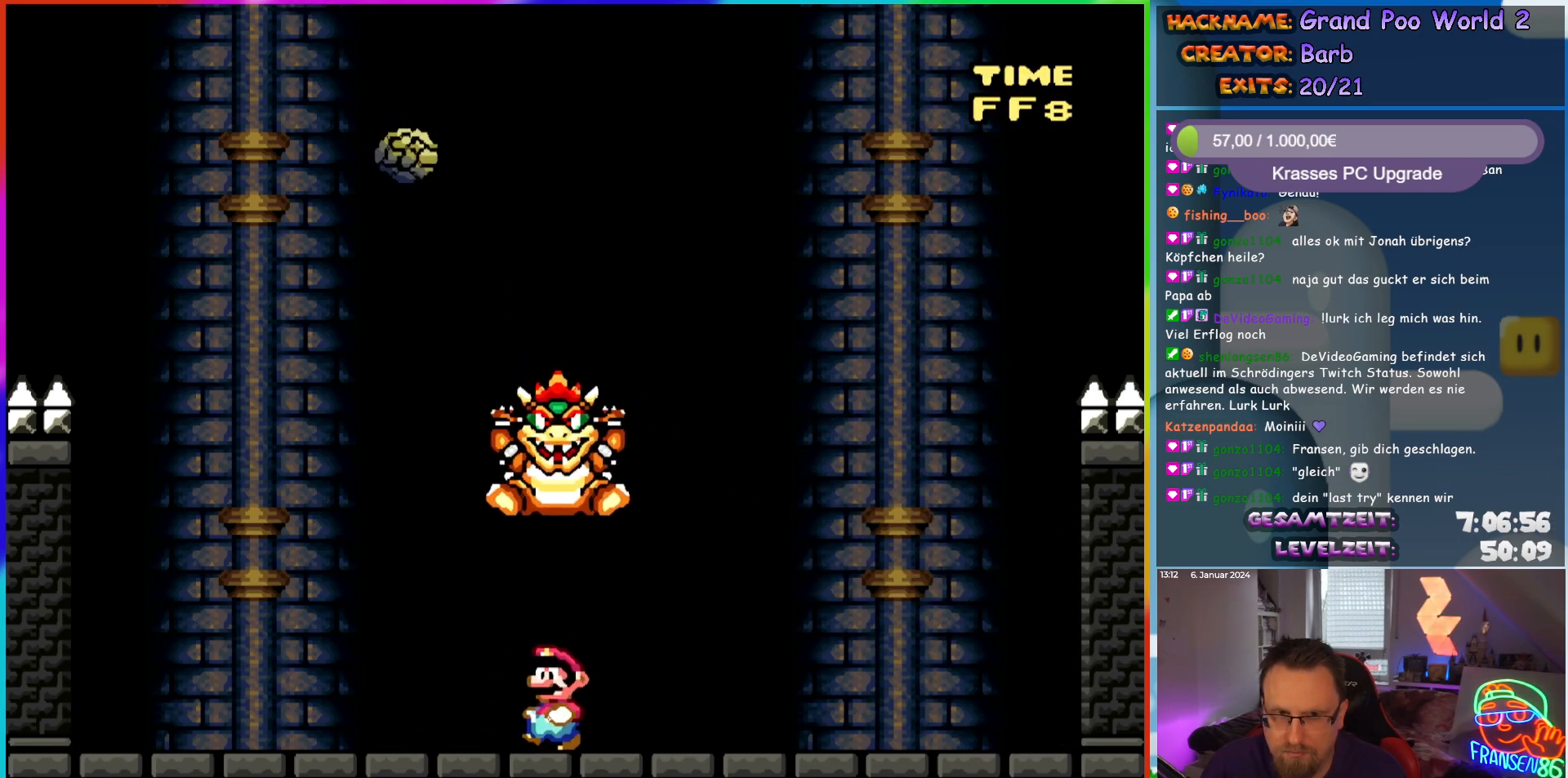
{"buttons": ["A", "X"], "events": [[200, "DPAD_UP", "down"], [217, "DPAD_LEFT", "up"], [233, "DPAD_RIGHT", "down"], [233, "DPAD_UP", "up"], [350, "DPAD_RIGHT", "up"], [500, "A", "down"]]}
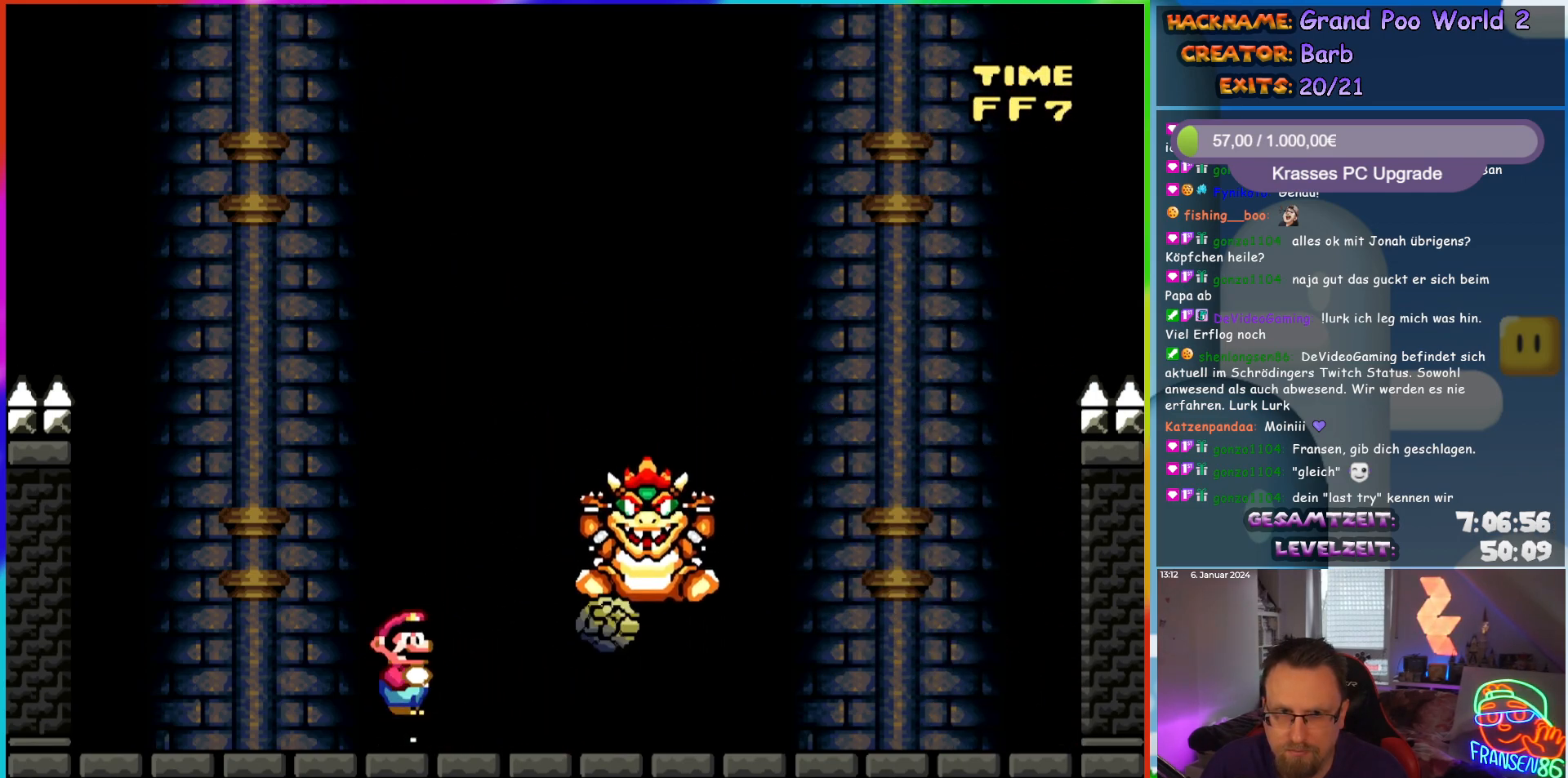
{"buttons": ["X"], "events": [[67, "A", "up"]]}
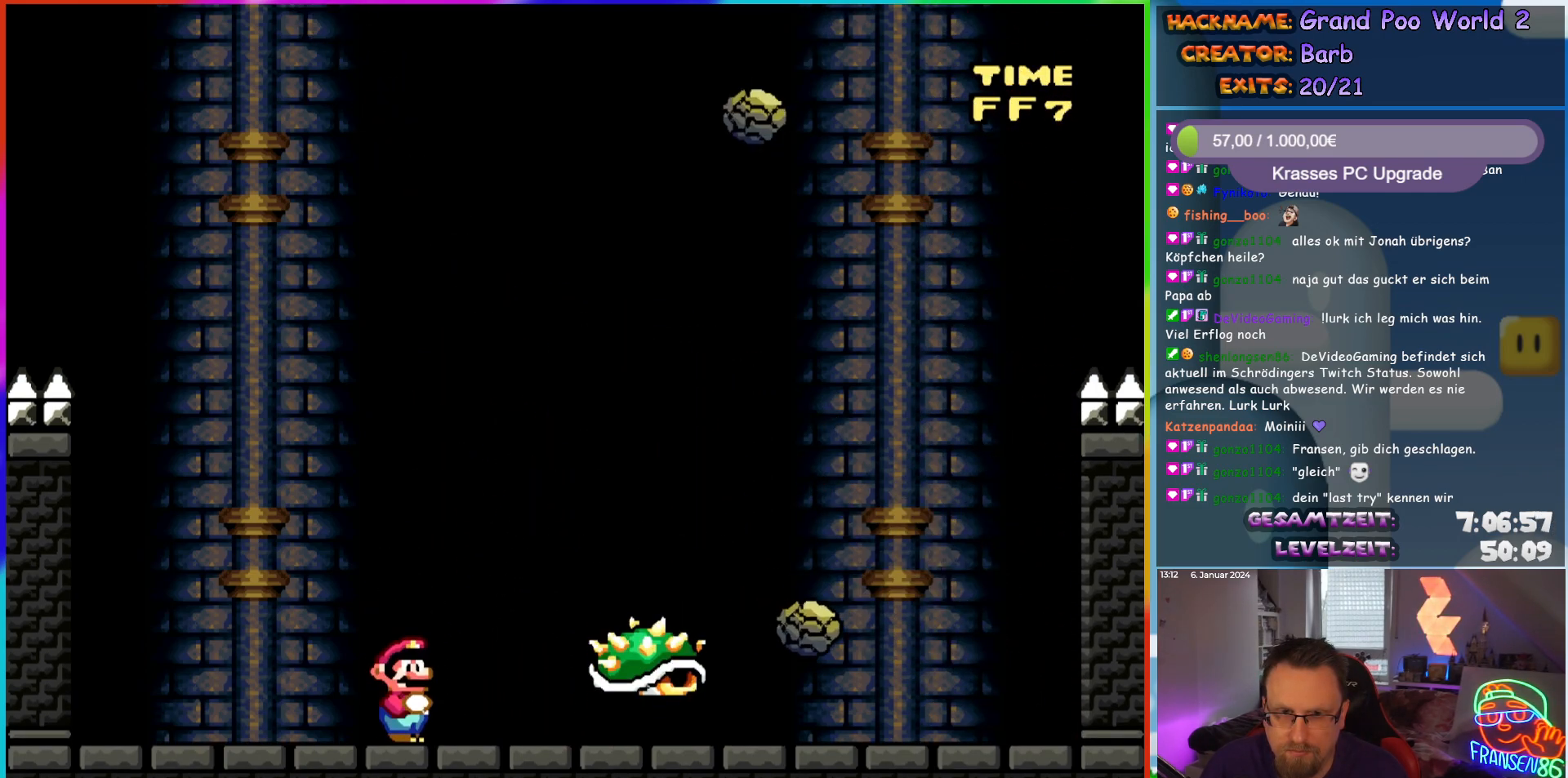
{"buttons": ["B", "Y", "DPAD_RIGHT"], "events": [[233, "X", "up"], [350, "Y", "down"], [417, "DPAD_RIGHT", "down"], [450, "B", "down"]]}
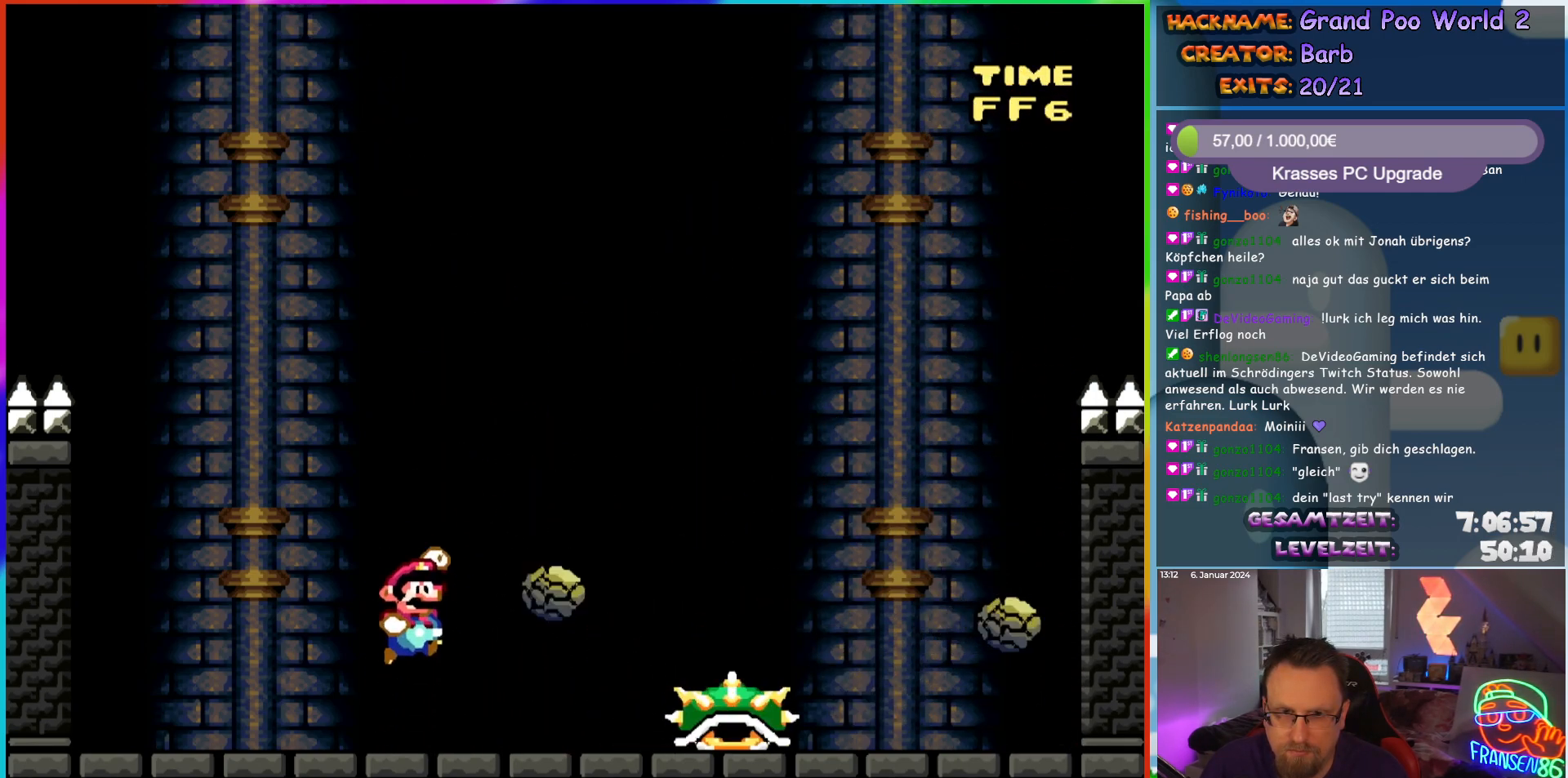
{"buttons": ["Y", "DPAD_RIGHT"], "events": [[183, "B", "up"], [317, "DPAD_LEFT", "down"], [317, "DPAD_RIGHT", "up"], [433, "DPAD_UP", "down"], [467, "DPAD_LEFT", "up"], [483, "DPAD_RIGHT", "down"], [483, "DPAD_UP", "up"]]}
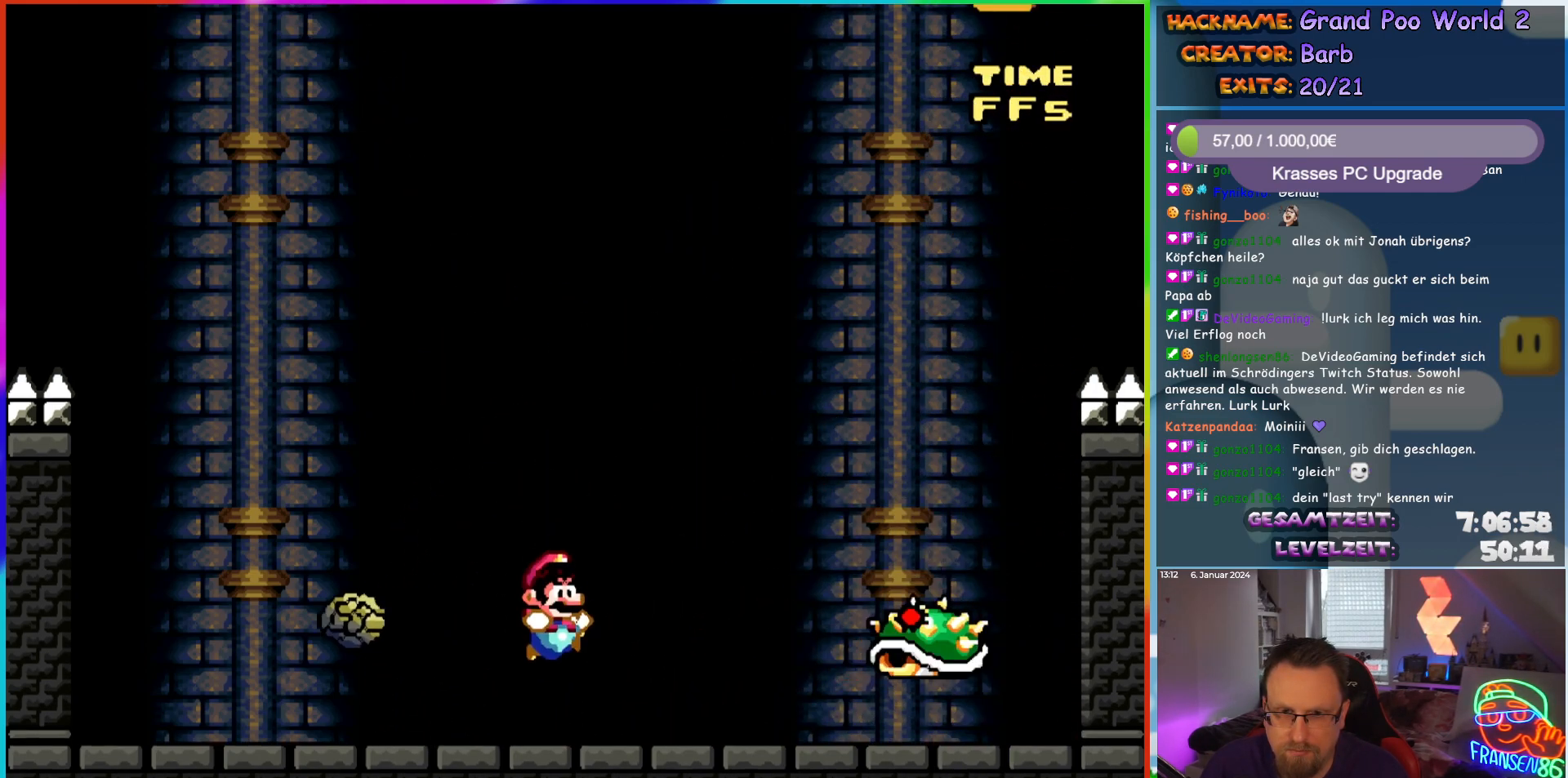
{"buttons": ["B", "Y", "DPAD_RIGHT"], "events": [[117, "B", "down"]]}
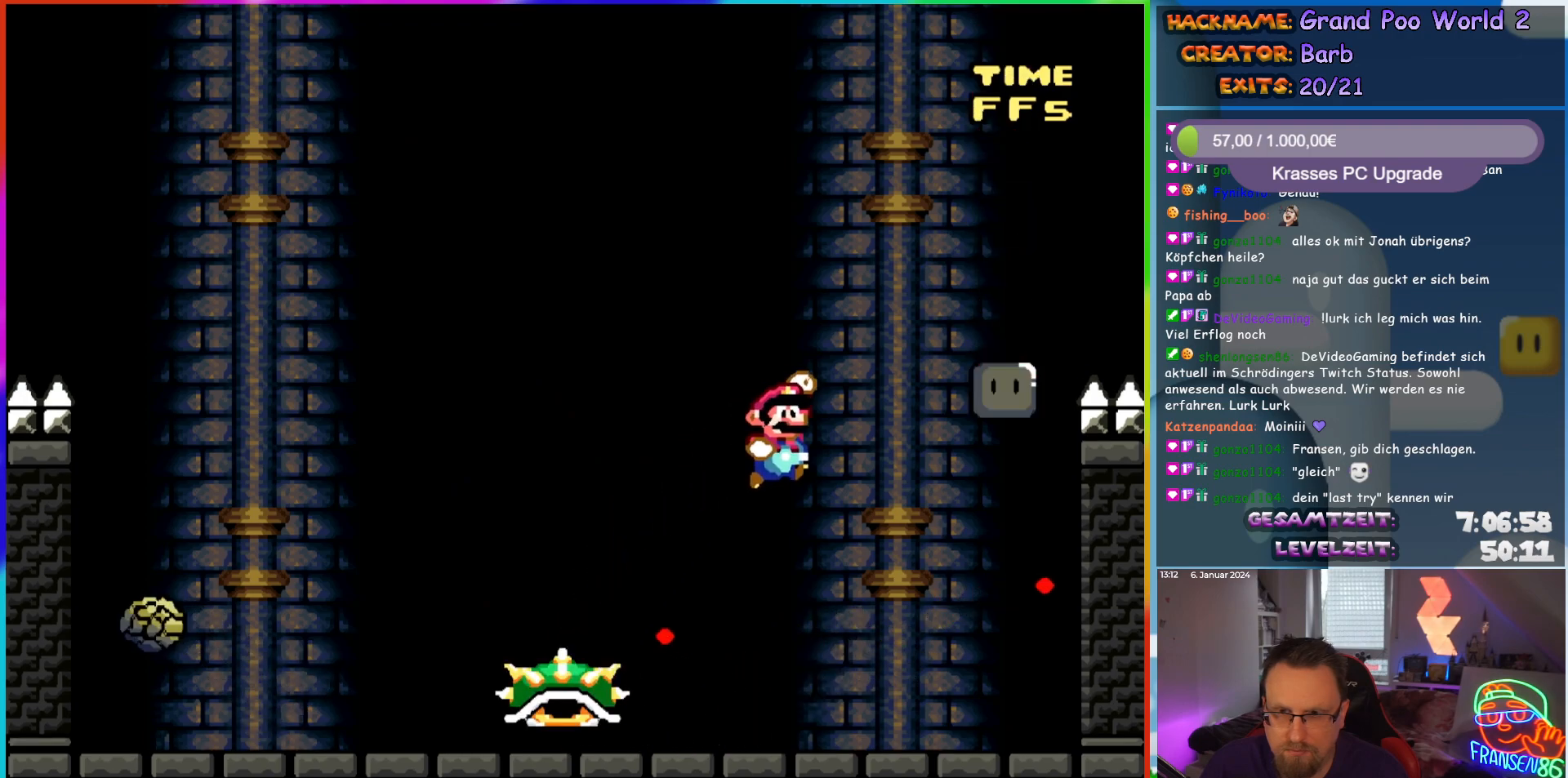
{"buttons": ["Y"], "events": [[267, "B", "up"], [283, "DPAD_RIGHT", "up"], [300, "DPAD_LEFT", "down"], [450, "DPAD_LEFT", "up"]]}
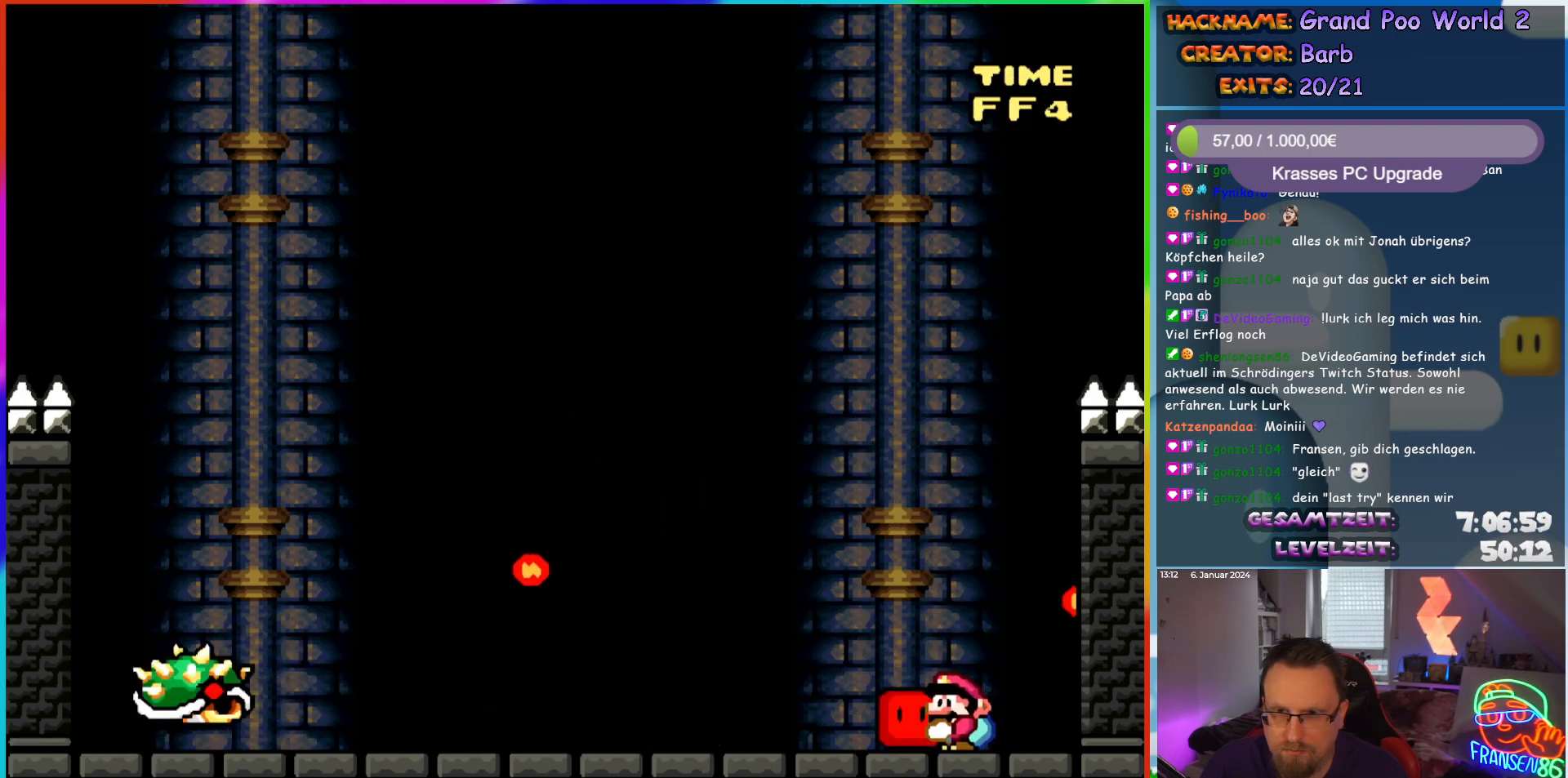
{"buttons": ["Y", "DPAD_UP"], "events": [[67, "DPAD_UP", "down"]]}
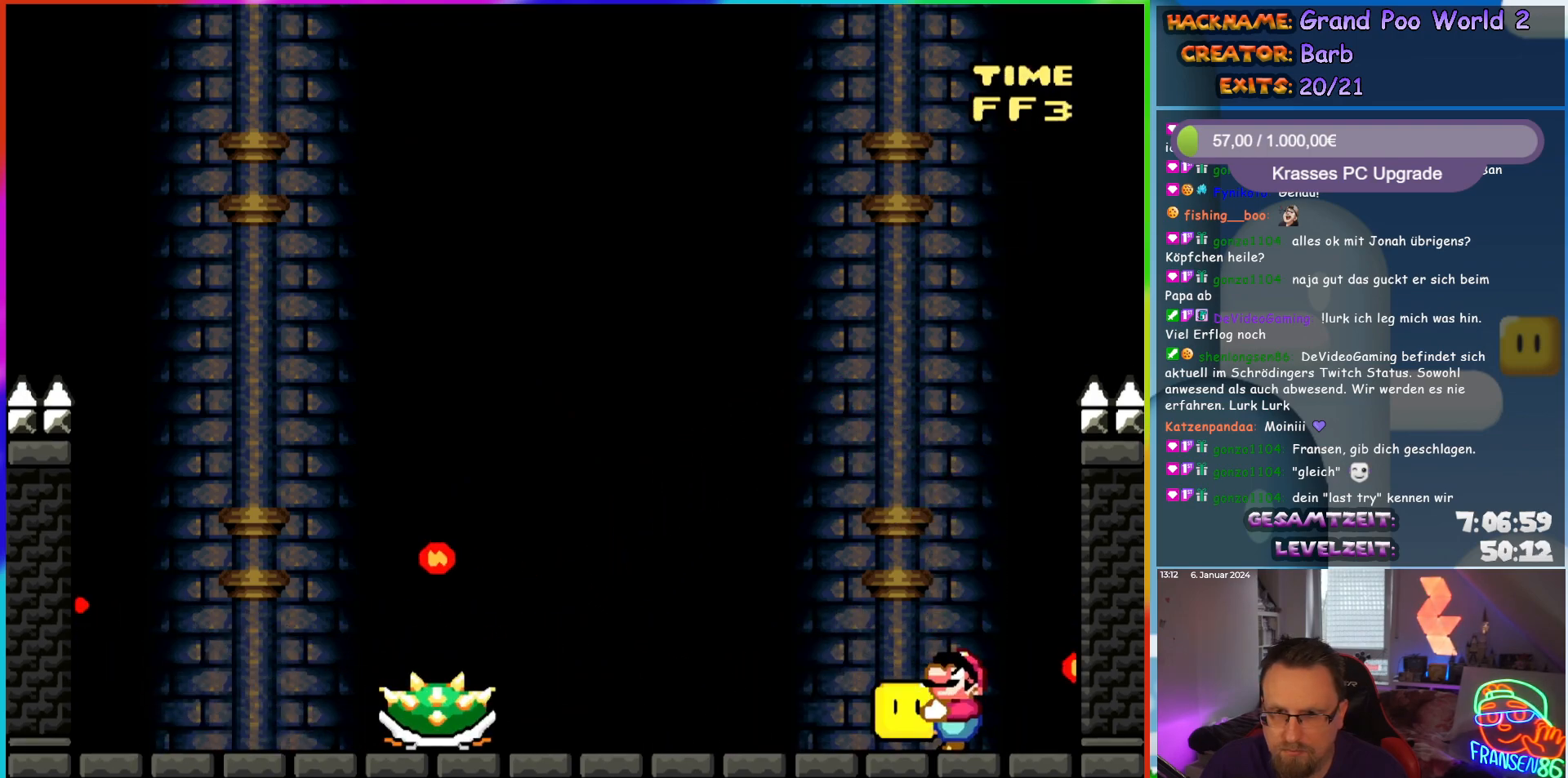
{"buttons": ["X"], "events": [[117, "Y", "up"], [217, "A", "down"], [217, "X", "down"], [233, "DPAD_UP", "up"], [450, "A", "up"]]}
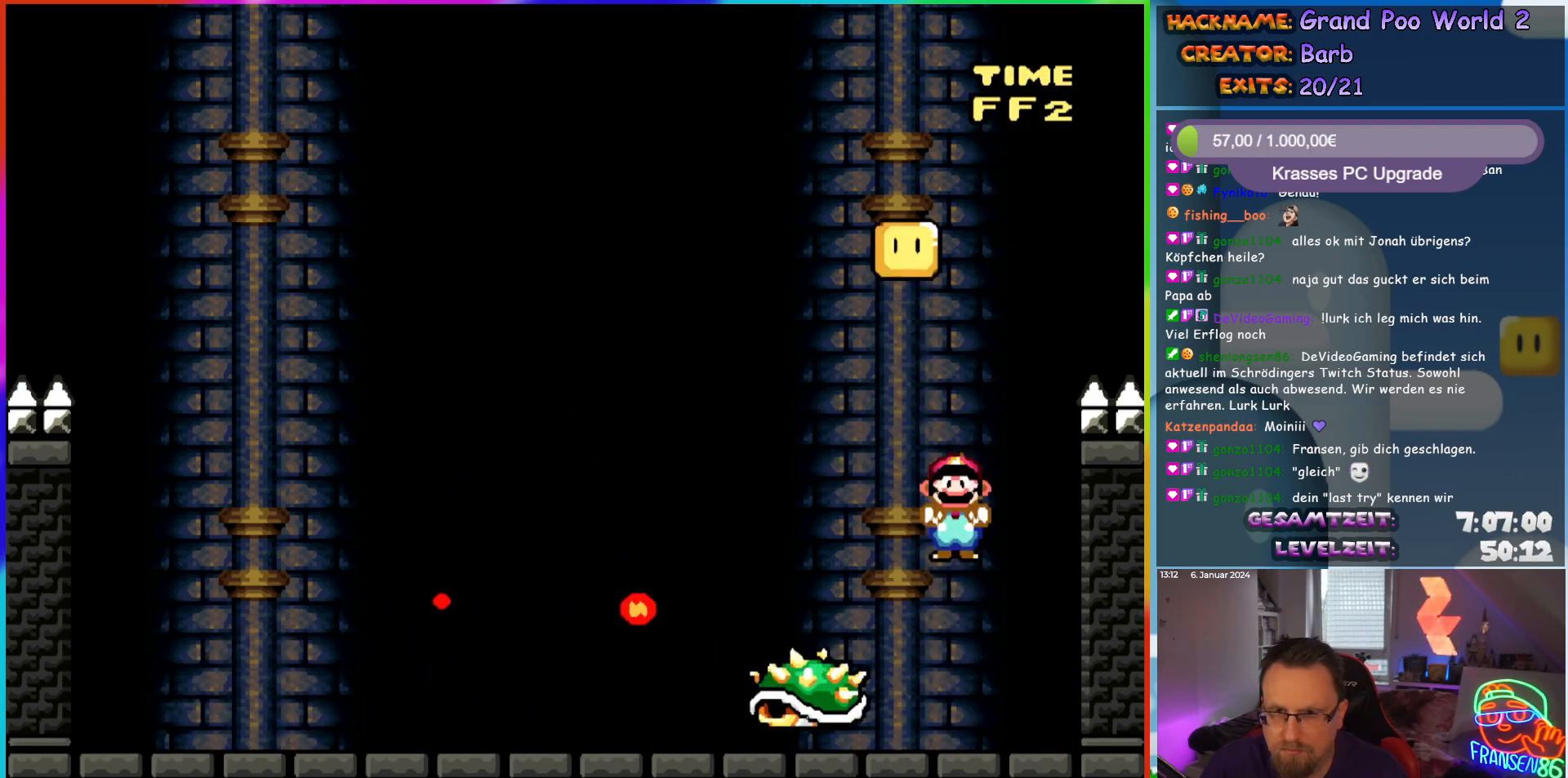
{"buttons": ["A", "X"], "events": [[117, "A", "down"], [333, "DPAD_LEFT", "down"], [433, "DPAD_LEFT", "up"]]}
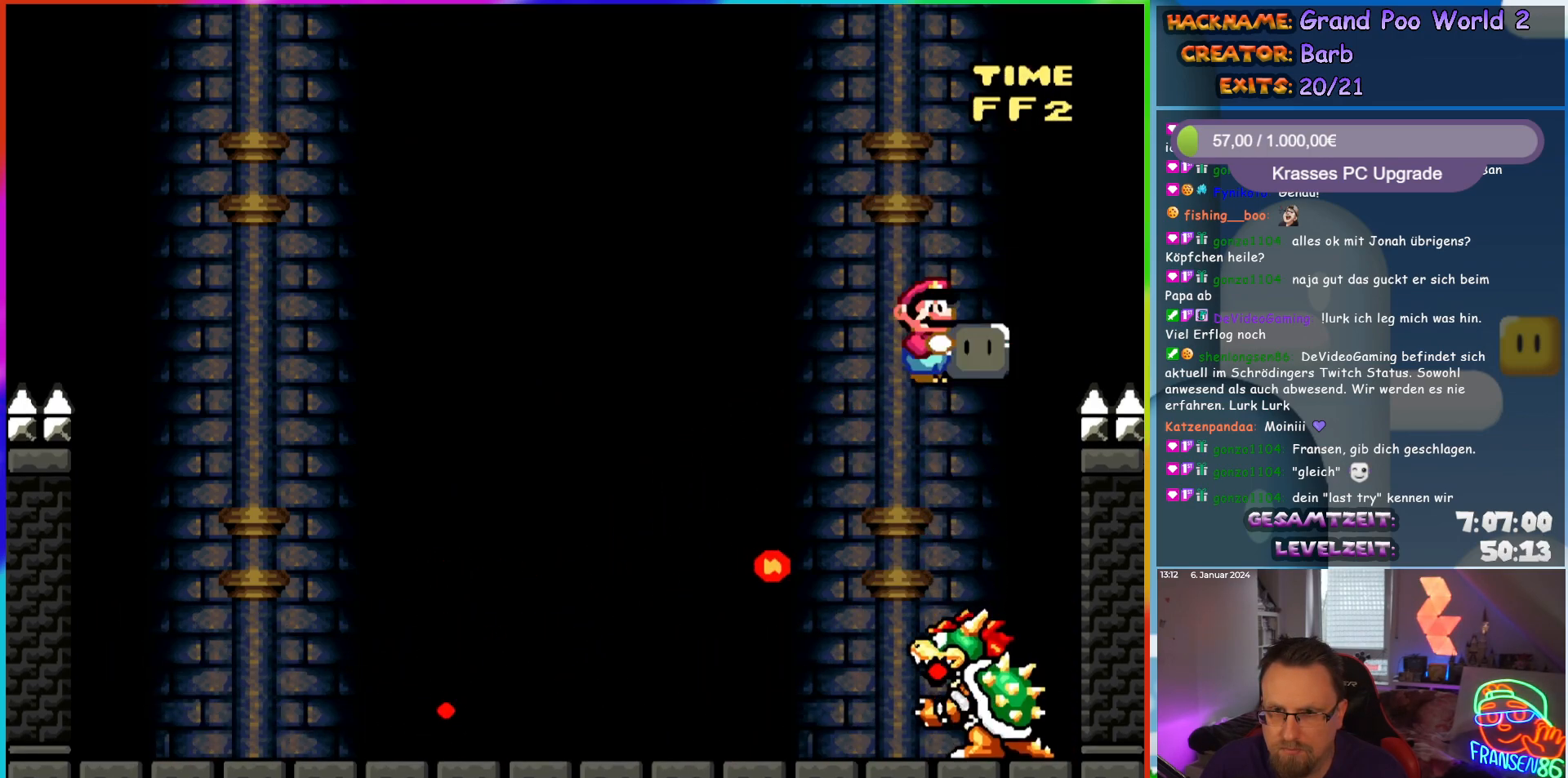
{"buttons": ["A", "X", "DPAD_LEFT"], "events": [[67, "DPAD_RIGHT", "down"], [117, "A", "up"], [217, "A", "down"], [250, "DPAD_RIGHT", "up"], [267, "DPAD_LEFT", "down"]]}
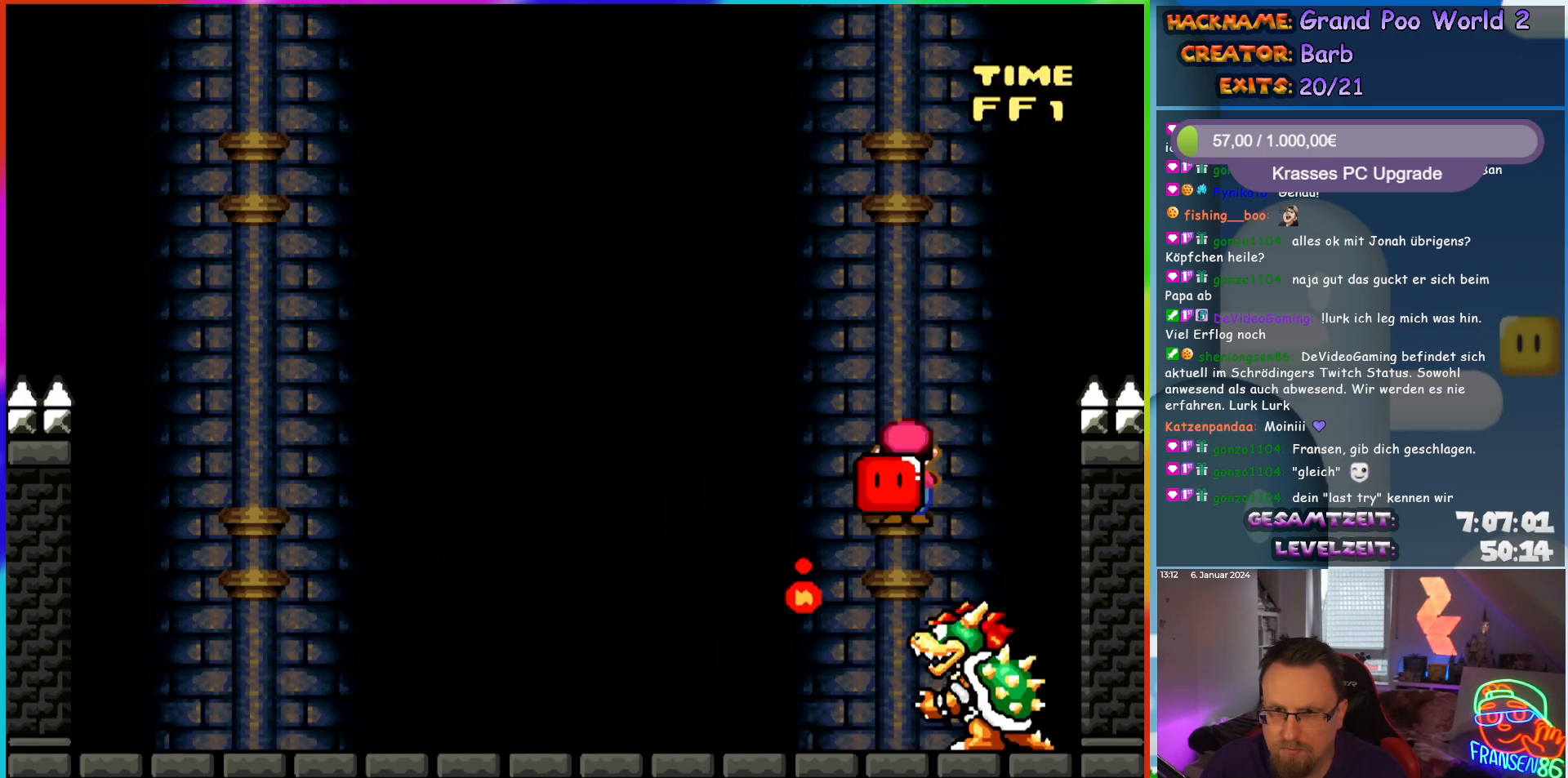
{"buttons": ["X"], "events": [[317, "A", "up"], [500, "DPAD_LEFT", "up"]]}
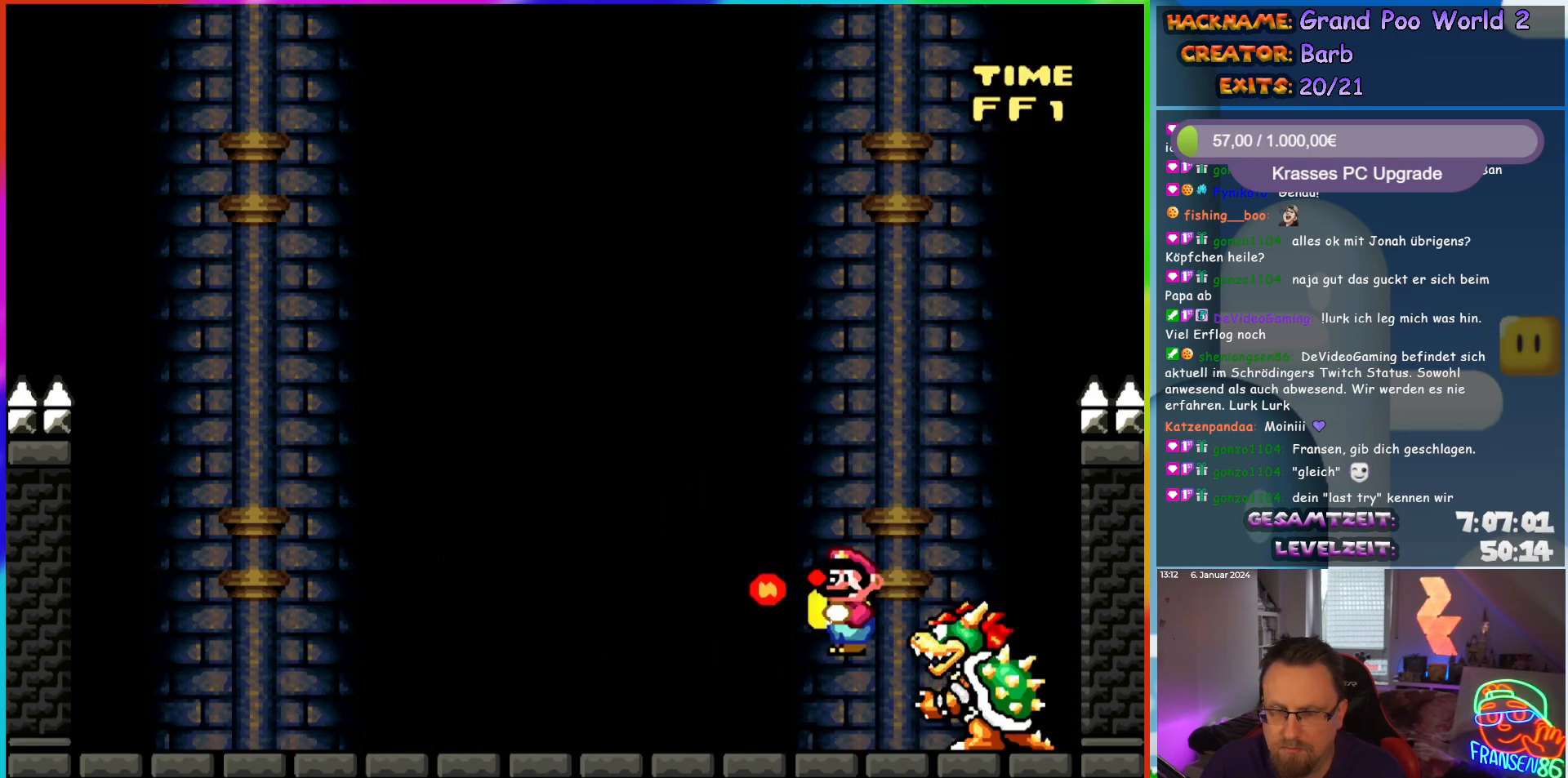
{"buttons": ["X", "DPAD_RIGHT"], "events": [[433, "DPAD_RIGHT", "down"]]}
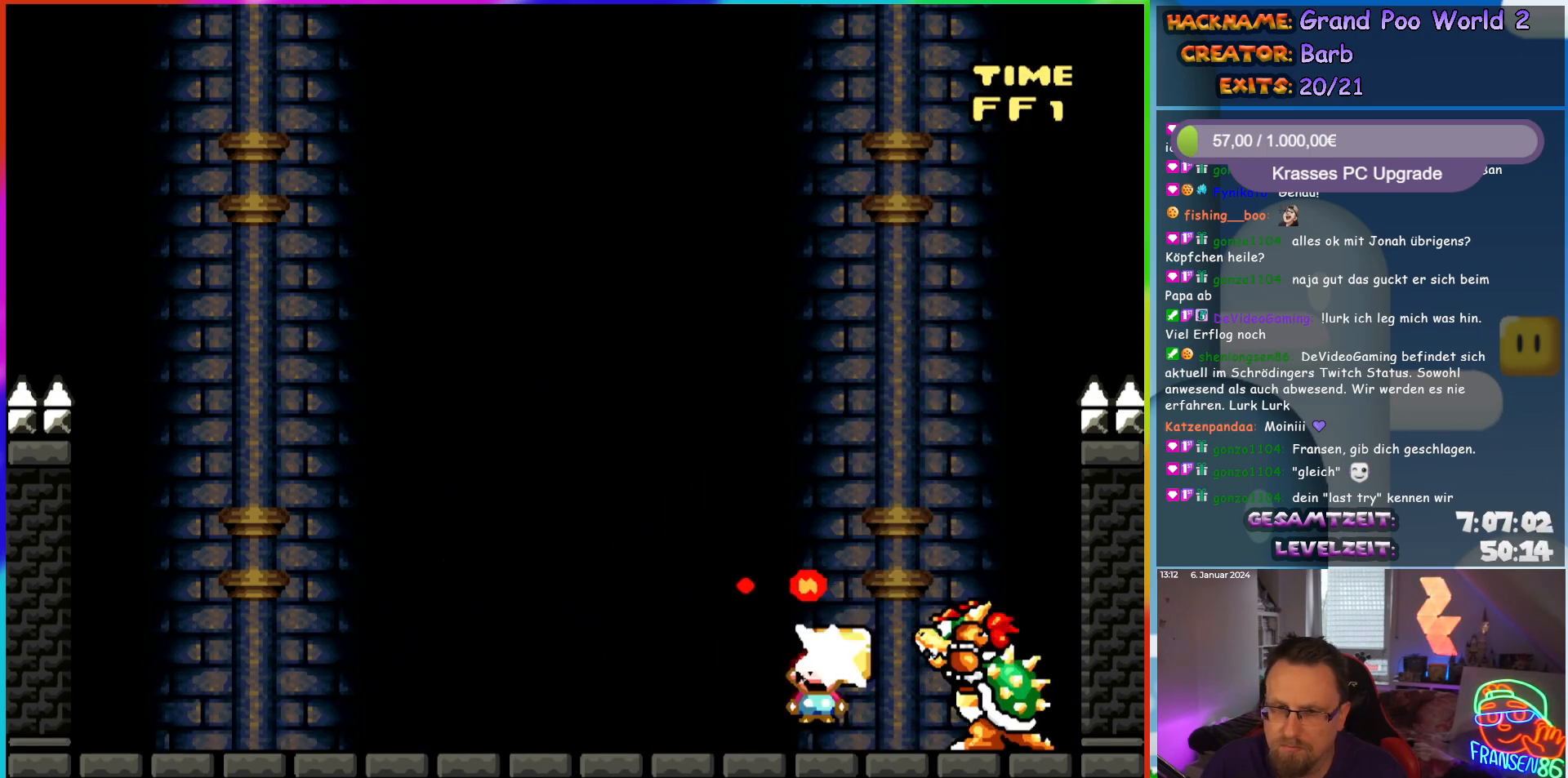
{"buttons": ["Y"], "events": [[33, "X", "up"], [117, "DPAD_RIGHT", "up"], [117, "Y", "down"], [250, "DPAD_LEFT", "down"], [283, "DPAD_LEFT", "up"]]}
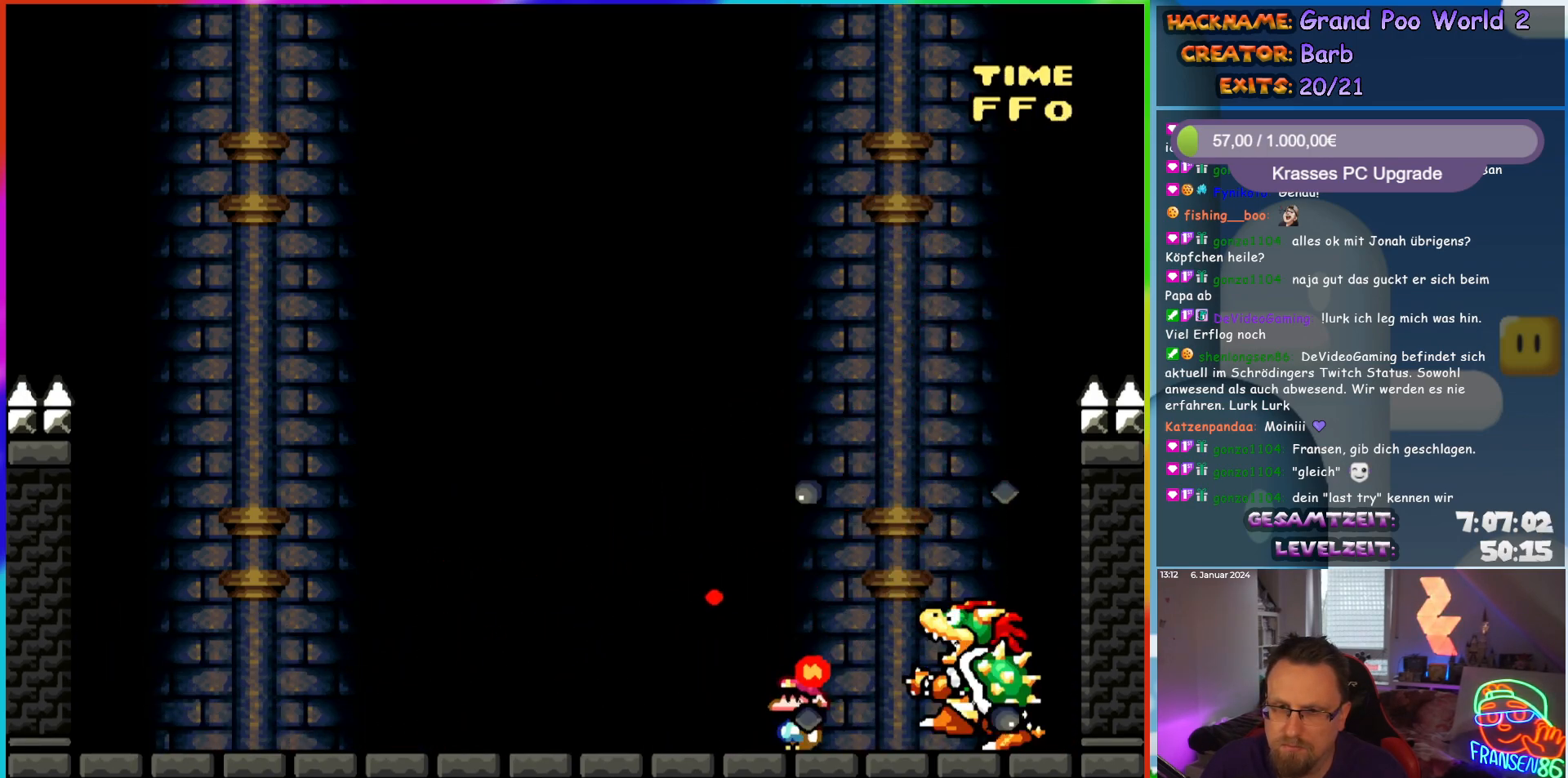
{"buttons": ["B", "Y", "DPAD_LEFT"], "events": [[100, "DPAD_LEFT", "down"], [217, "B", "down"], [283, "B", "up"], [367, "B", "down"]]}
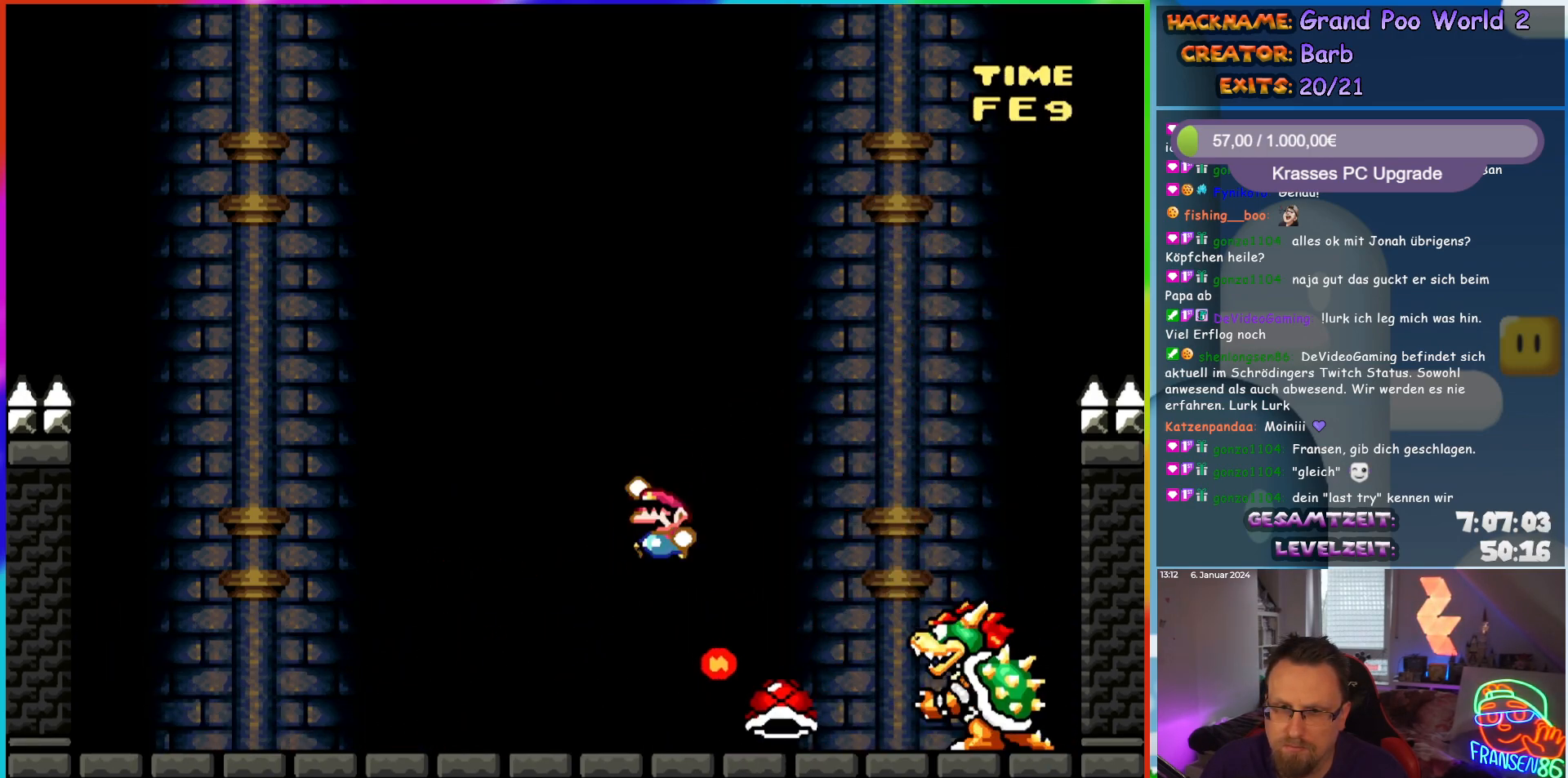
{"buttons": ["Y", "DPAD_RIGHT"], "events": [[17, "DPAD_UP", "down"], [33, "DPAD_LEFT", "up"], [67, "DPAD_RIGHT", "down"], [67, "DPAD_UP", "up"], [117, "B", "up"], [117, "DPAD_LEFT", "down"], [117, "DPAD_RIGHT", "up"], [117, "DPAD_UP", "down"], [133, "DPAD_UP", "up"], [467, "DPAD_UP", "down"], [483, "DPAD_LEFT", "up"], [483, "DPAD_UP", "up"], [500, "DPAD_RIGHT", "down"]]}
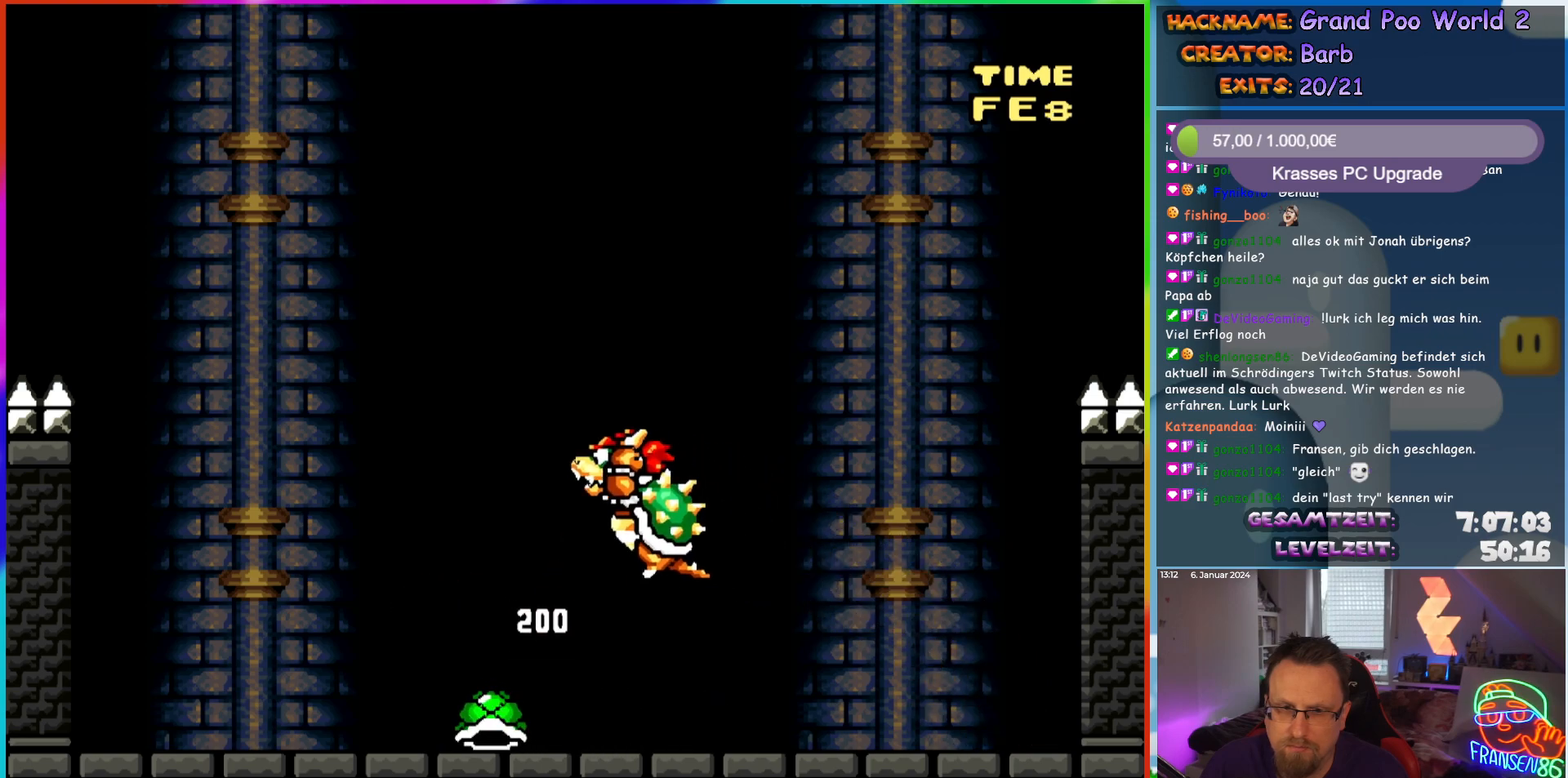
{"buttons": ["Y", "DPAD_RIGHT"], "events": [[250, "DPAD_LEFT", "down"], [250, "DPAD_RIGHT", "up"], [250, "DPAD_UP", "down"], [267, "DPAD_UP", "up"], [300, "Y", "up"], [383, "DPAD_LEFT", "up"], [400, "Y", "down"], [483, "DPAD_RIGHT", "down"]]}
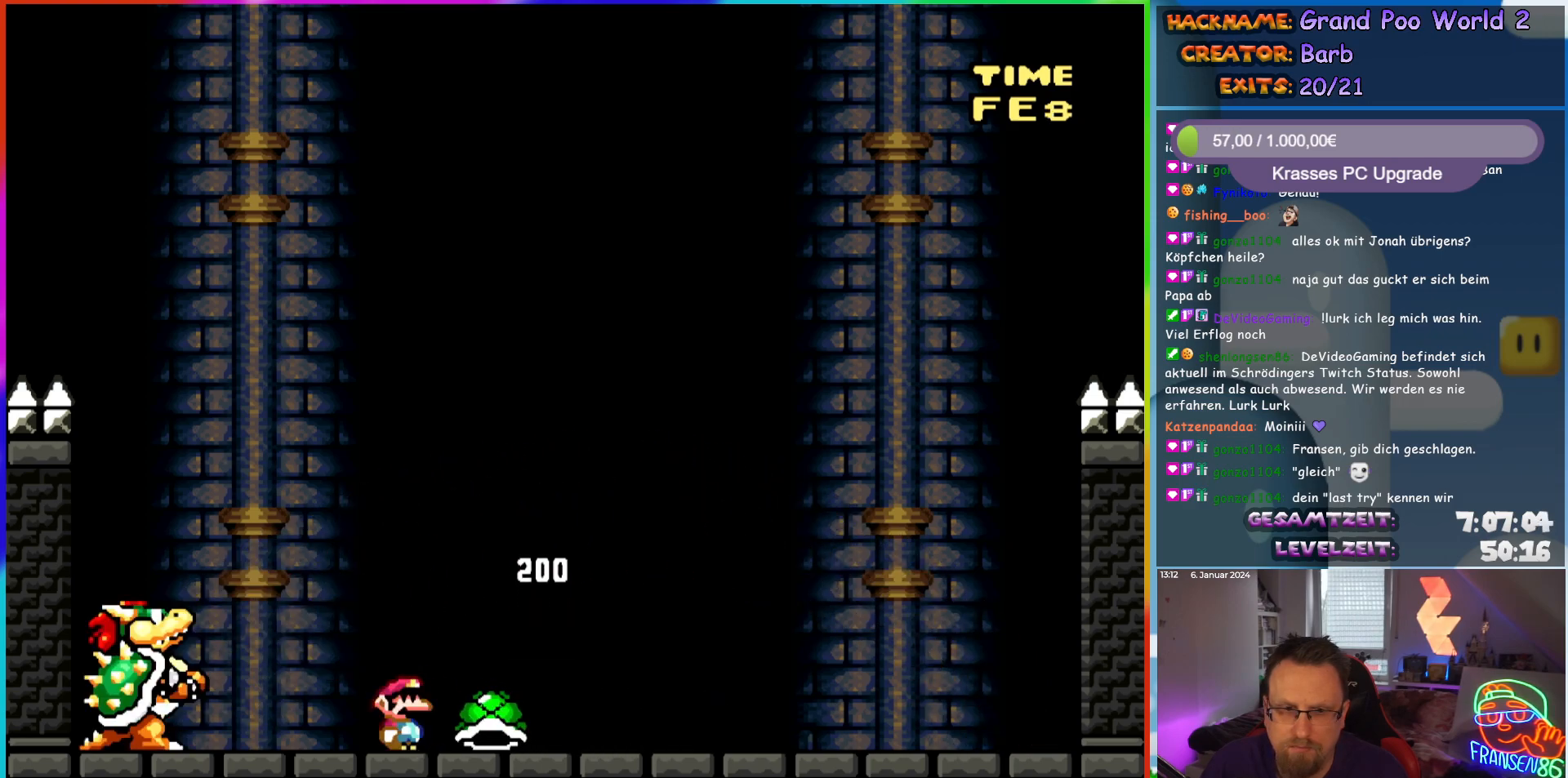
{"buttons": ["Y", "DPAD_RIGHT"], "events": [[233, "DPAD_LEFT", "down"], [233, "DPAD_RIGHT", "up"], [233, "DPAD_UP", "down"], [250, "DPAD_UP", "up"], [283, "Y", "up"], [367, "DPAD_LEFT", "up"], [367, "Y", "down"], [417, "DPAD_RIGHT", "down"]]}
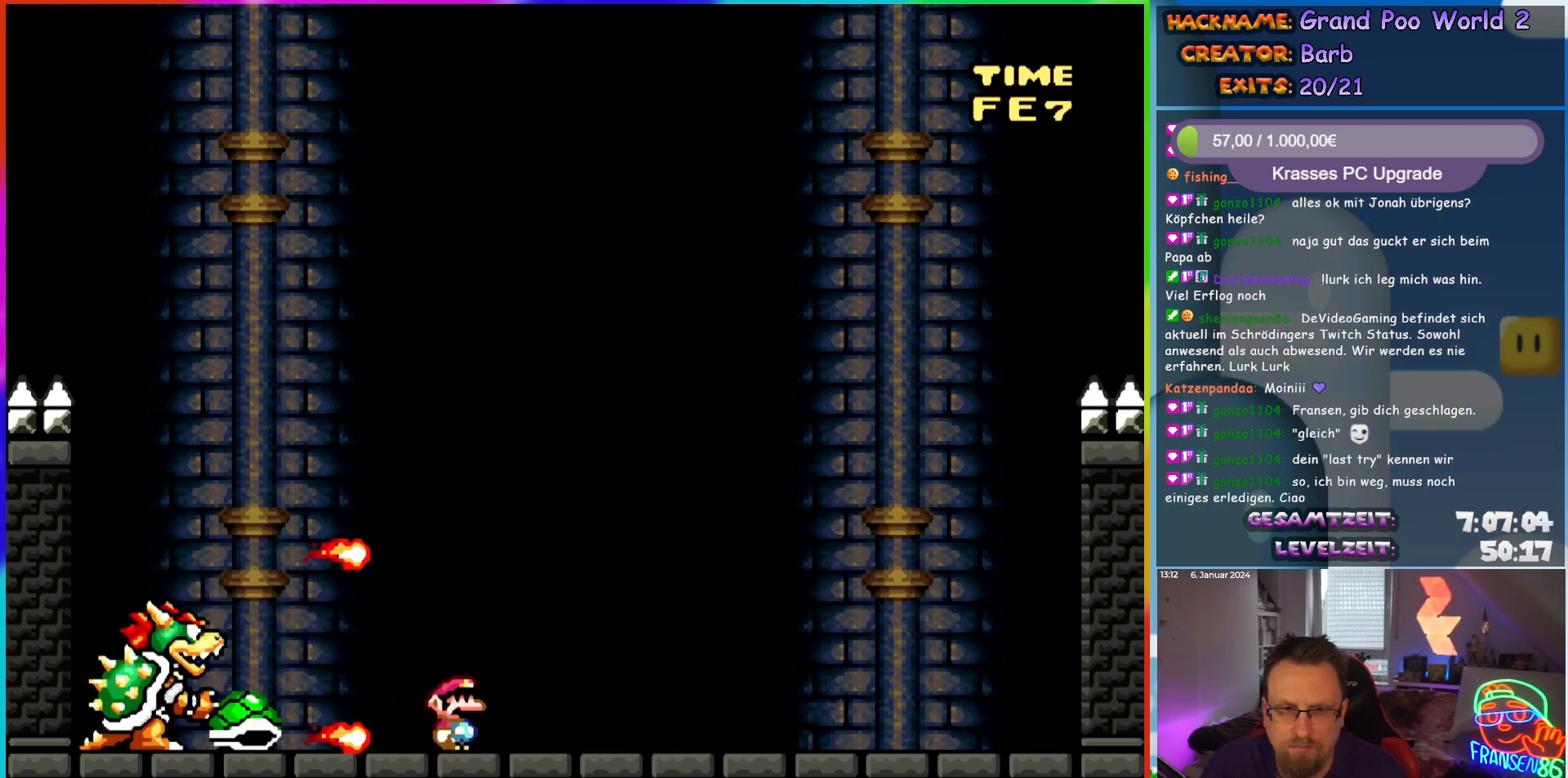
{"buttons": ["Y", "DPAD_RIGHT"], "events": []}
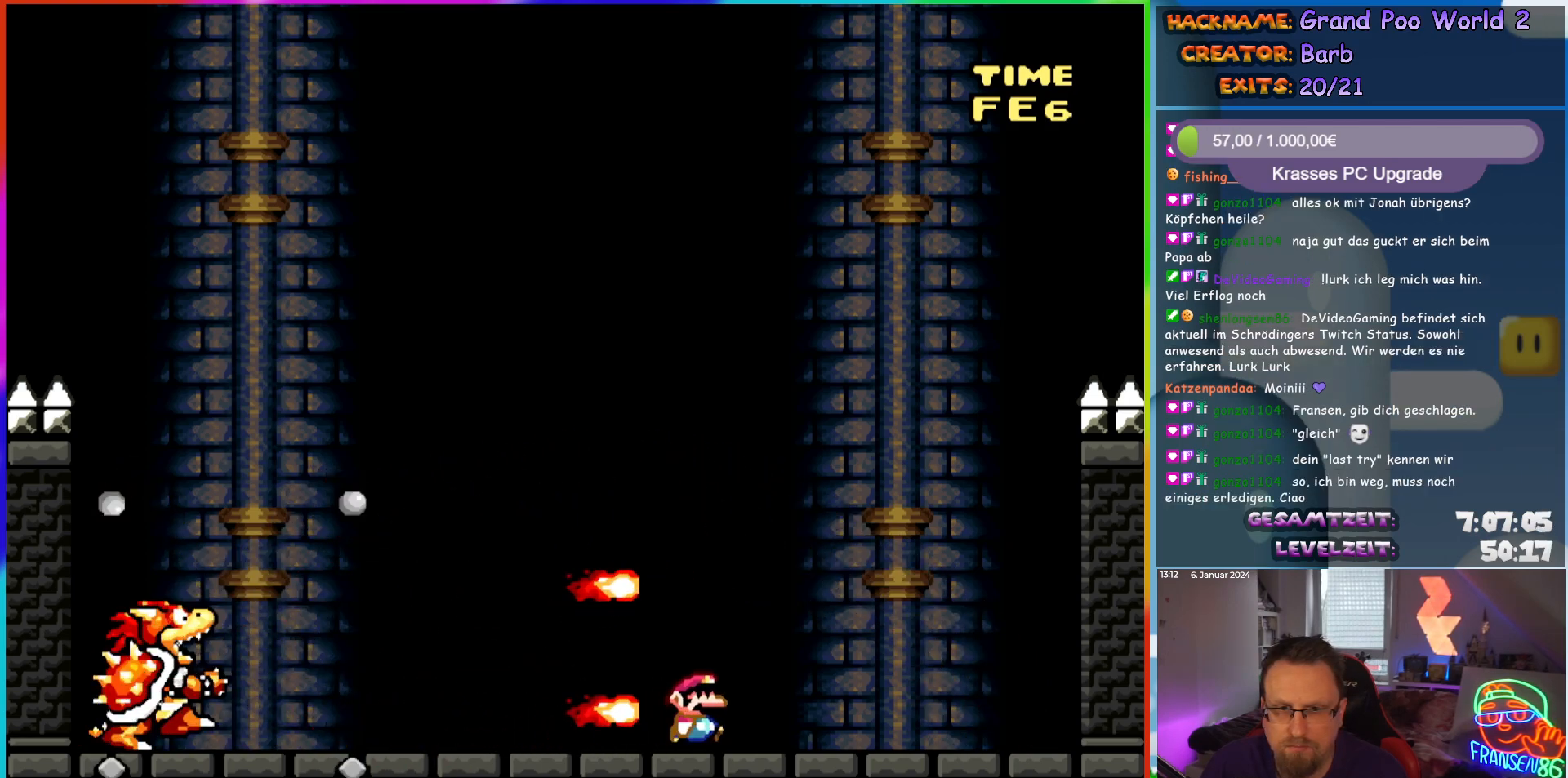
{"buttons": ["Y", "DPAD_LEFT"], "events": [[183, "B", "down"], [300, "DPAD_RIGHT", "up"], [300, "DPAD_UP", "down"], [317, "DPAD_LEFT", "down"], [317, "DPAD_UP", "up"], [483, "B", "up"]]}
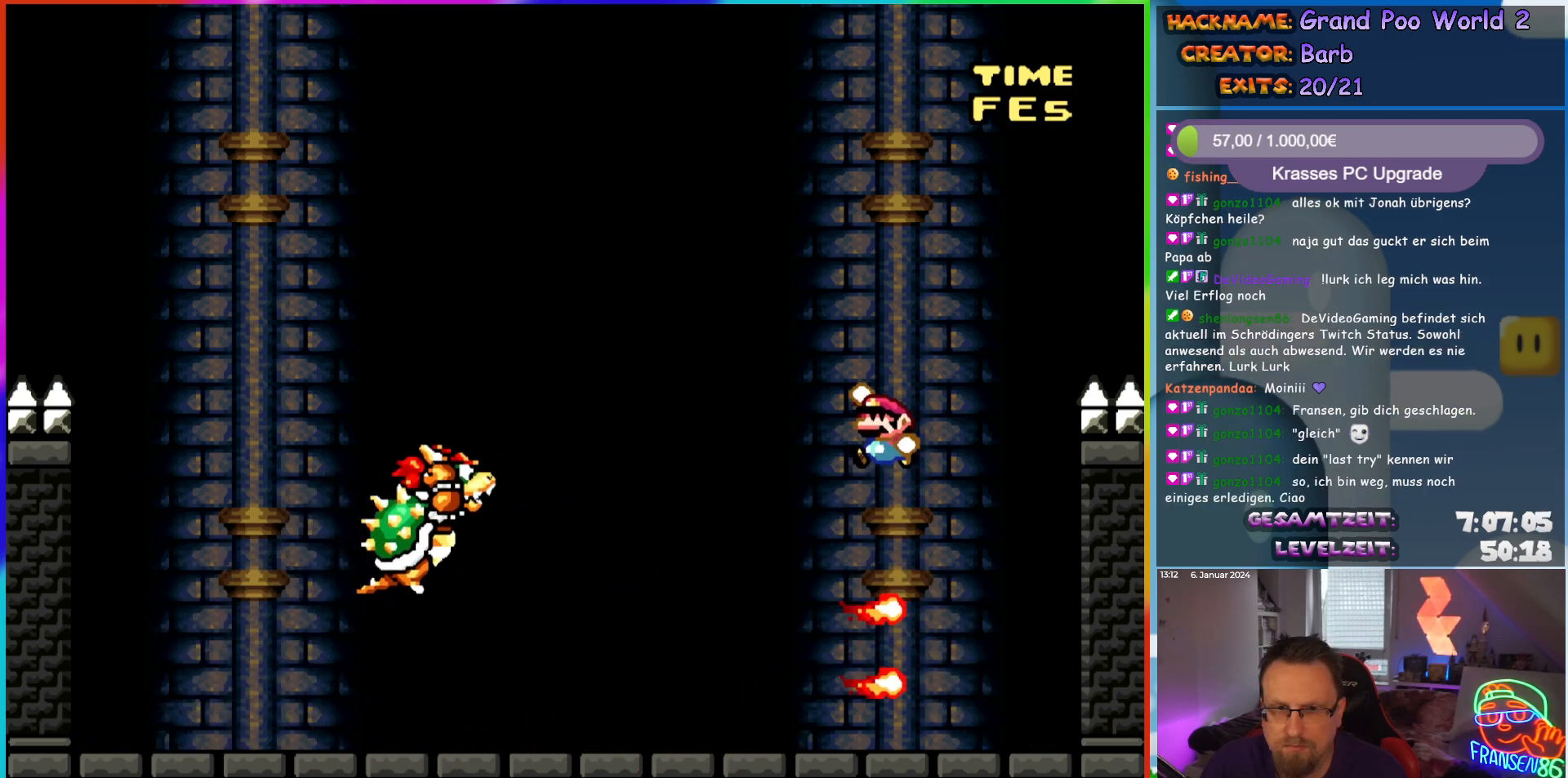
{"buttons": ["Y", "DPAD_LEFT"]}
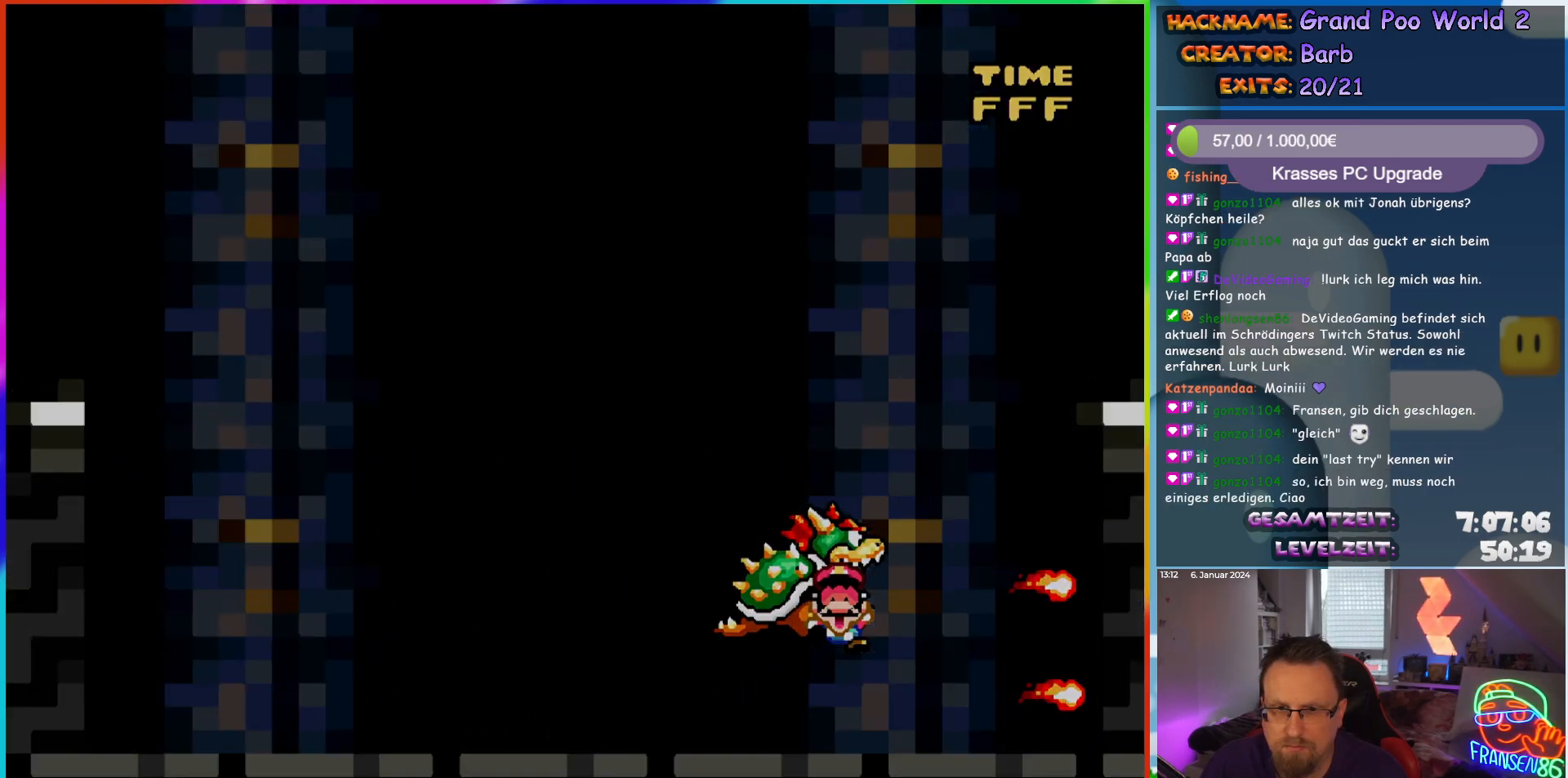
{"buttons": [], "events": [[150, "DPAD_LEFT", "up"], [200, "Y", "up"]]}
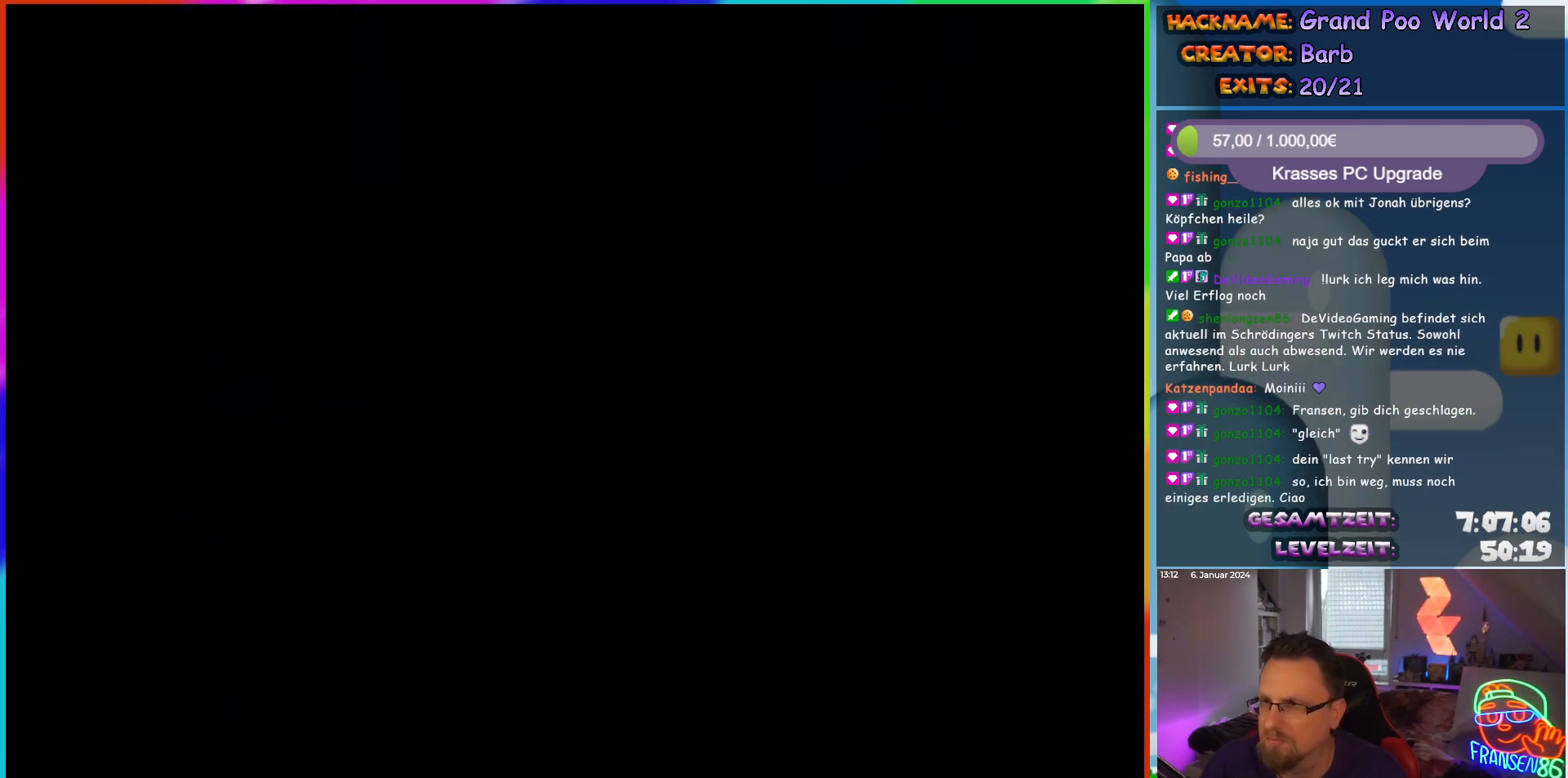
{"buttons": [], "events": []}
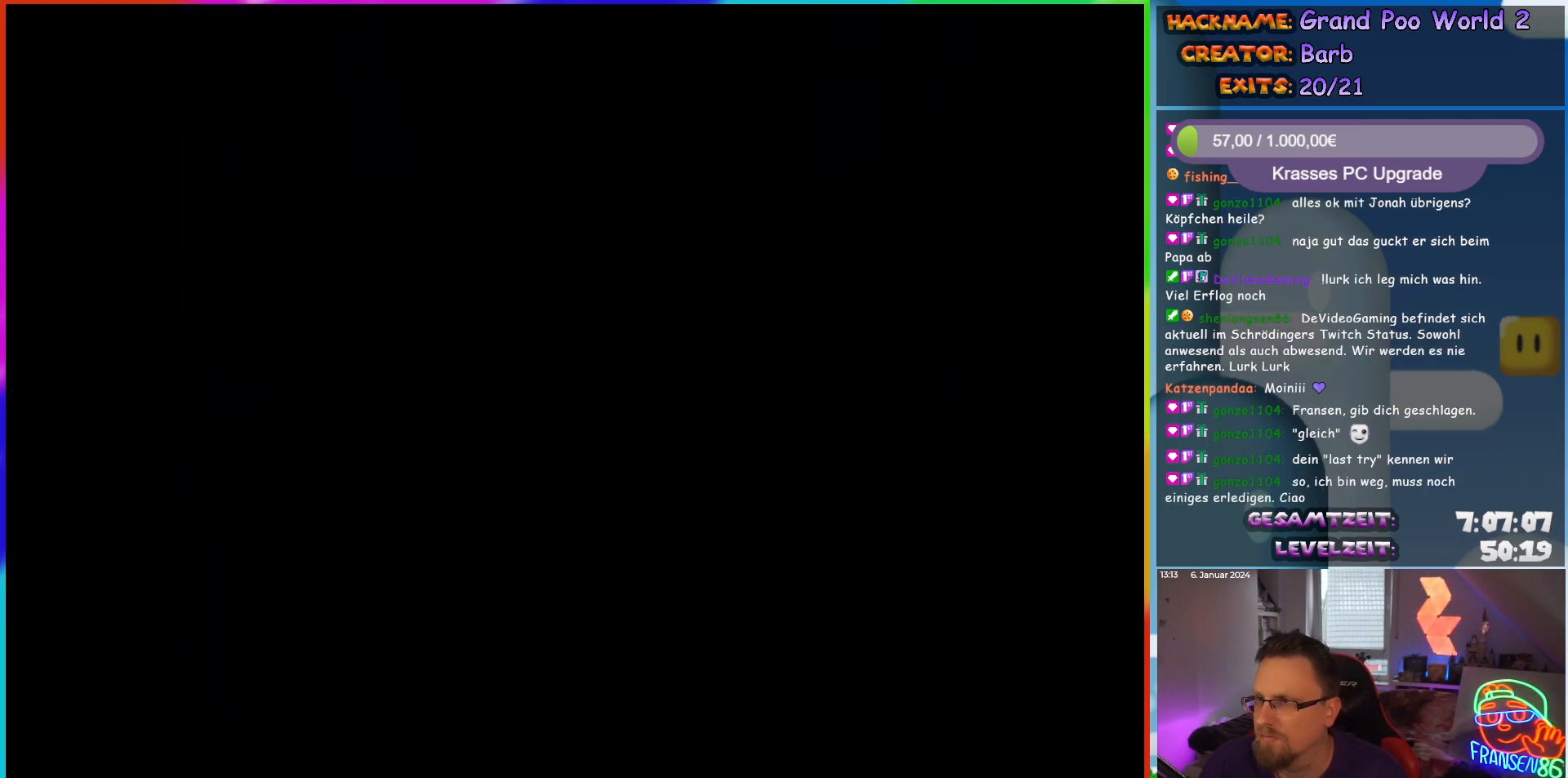
{"buttons": [], "events": []}
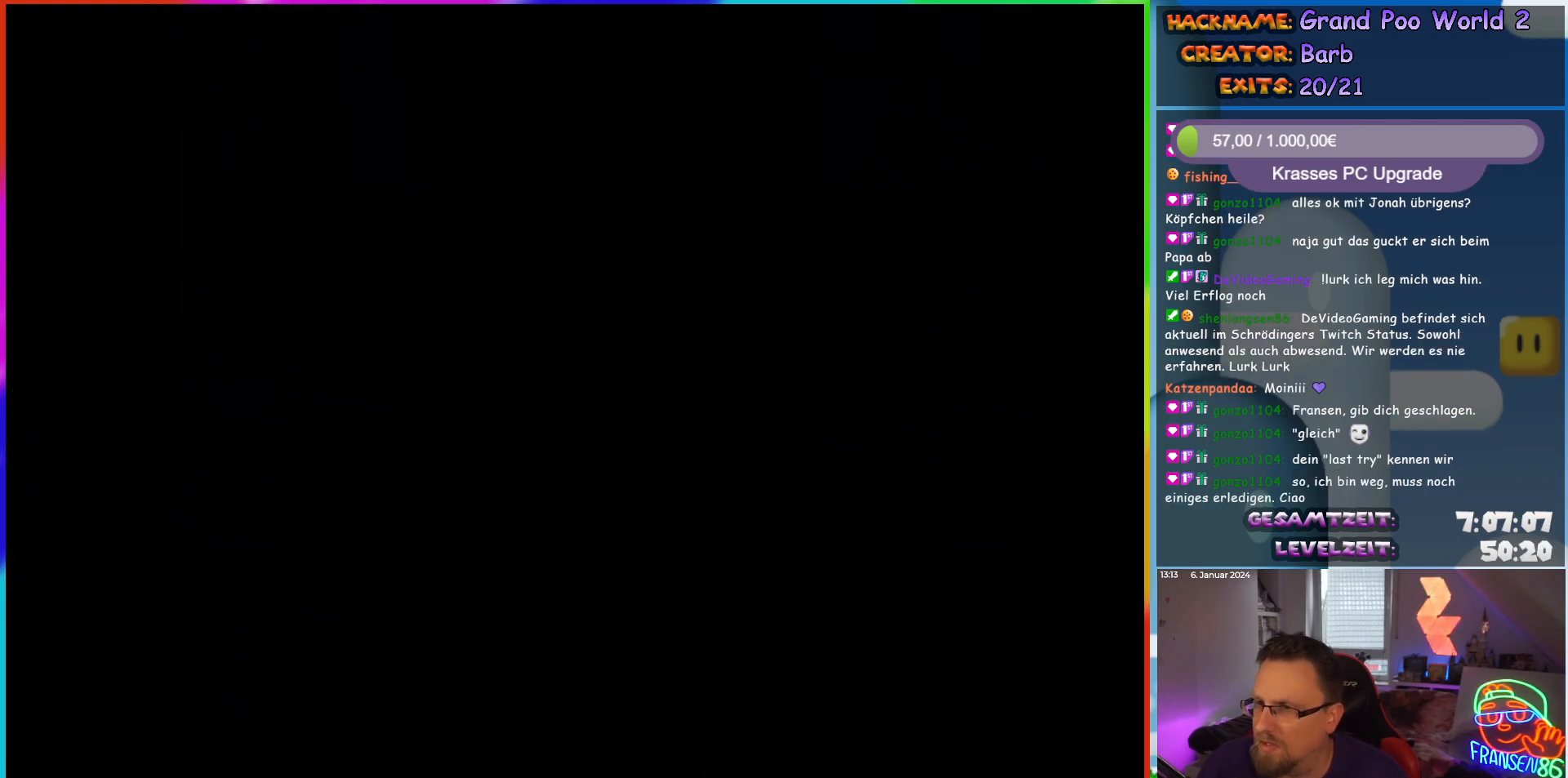
{"buttons": ["Y", "DPAD_RIGHT"], "events": [[333, "DPAD_RIGHT", "down"], [417, "Y", "down"]]}
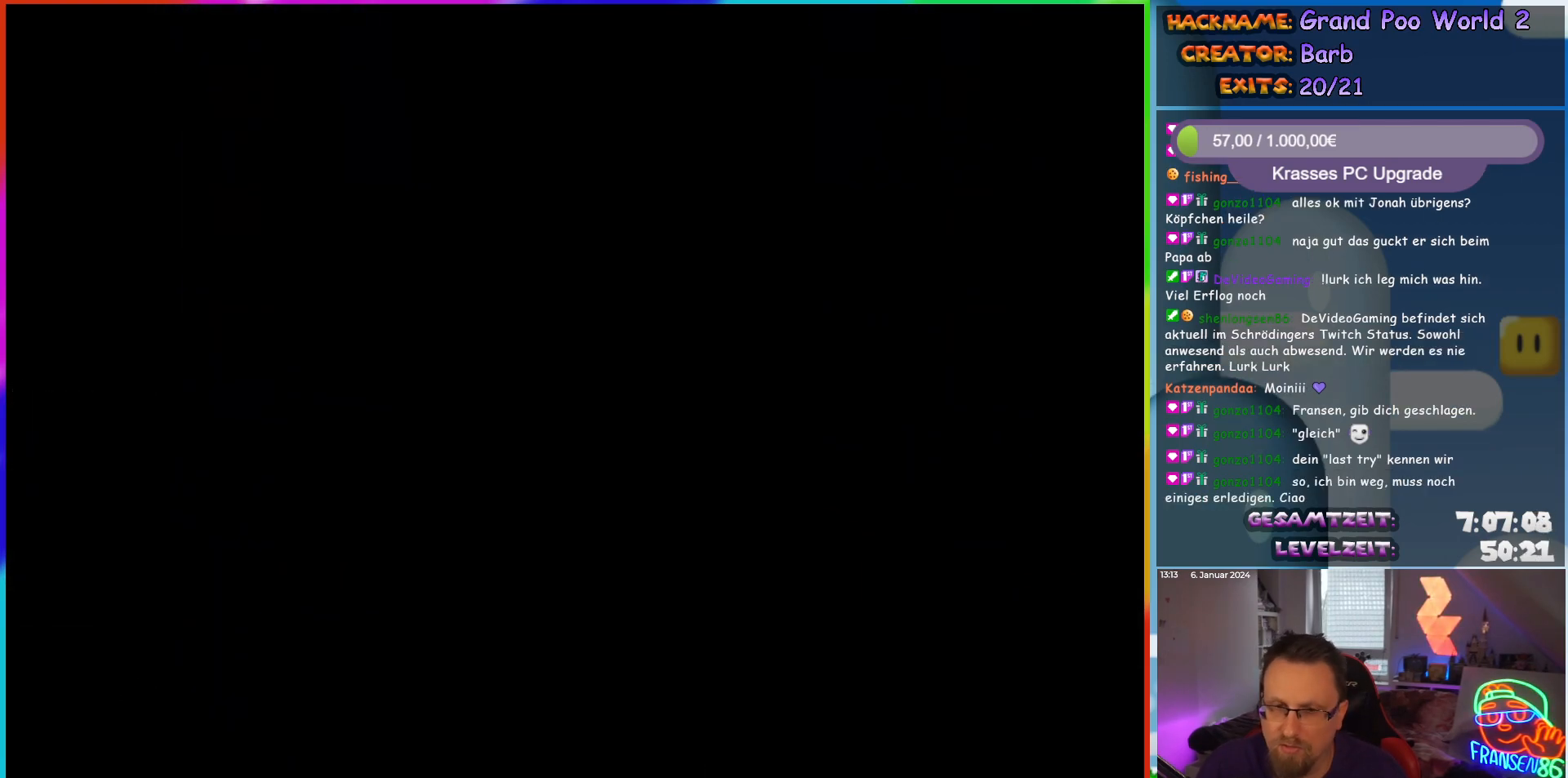
{"buttons": ["Y", "DPAD_RIGHT"], "events": [[83, "DPAD_RIGHT", "up"], [250, "DPAD_RIGHT", "down"]]}
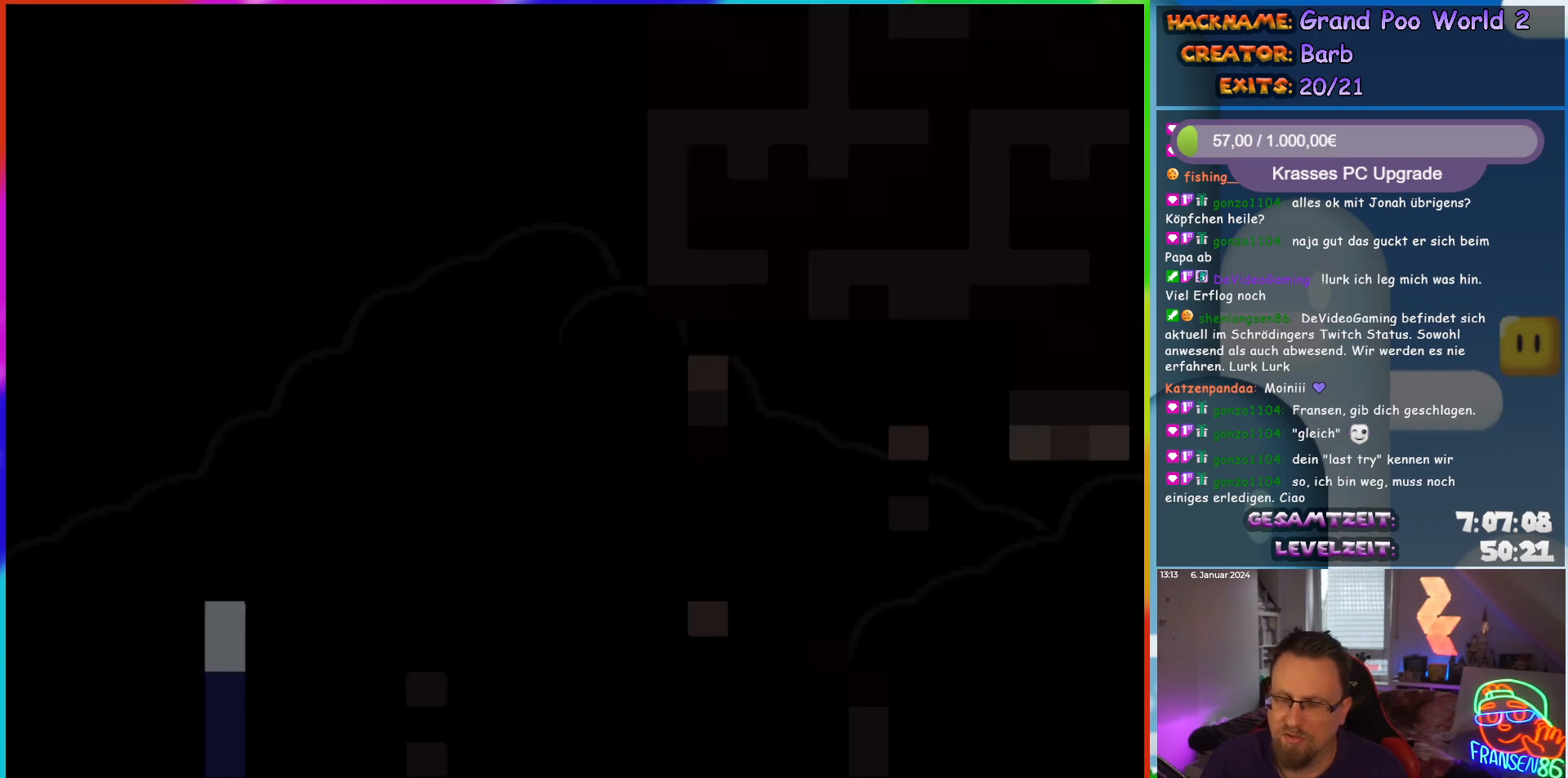
{"buttons": ["B", "Y", "DPAD_RIGHT"], "events": [[433, "B", "down"]]}
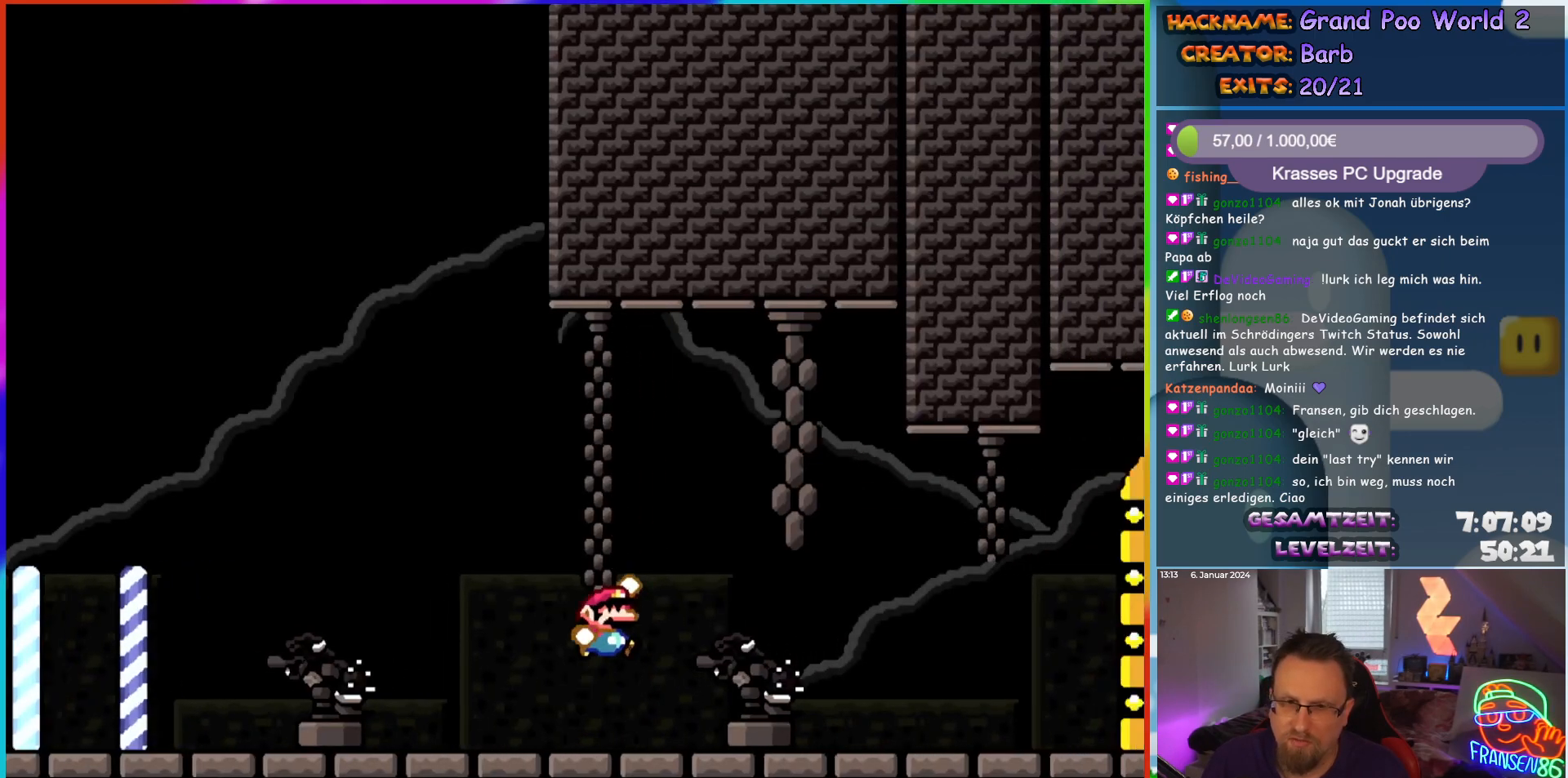
{"buttons": ["B", "Y"], "events": [[317, "DPAD_RIGHT", "up"], [317, "DPAD_UP", "down"], [333, "B", "up"], [417, "B", "down"], [467, "DPAD_UP", "up"]]}